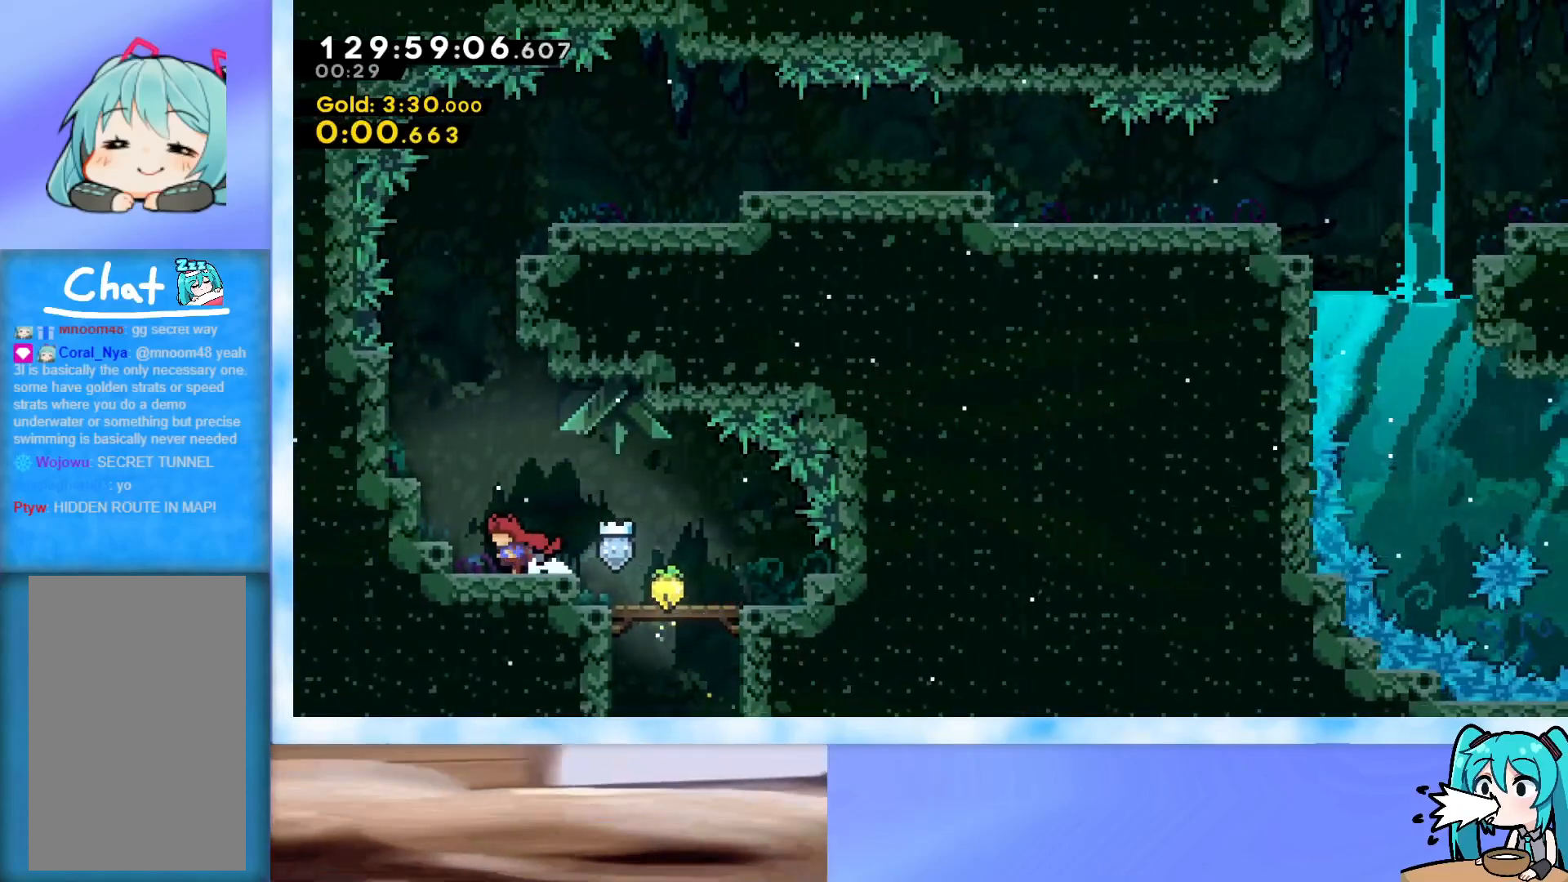
Gameplay with keyboard; each line is a JSON object with the keys held at the frame after it. "events" lists presses ("down") and releases ("up") of "dash", "demo", "down", "grab", "j2", "jump", "left", "pause", "right" and "up" between this image and that frame as [ms after this image, input, new state], when the widget could be followed in between. No other keys are recorded. Mouse input is not recorded. Key names are as the overlay labels them; some are game actions (e.g. jump) rather than physical keys.
{"keys": ["grab", "j2", "jump", "right", "up"], "events": [[33, "jump", "down"], [83, "grab", "down"], [217, "jump", "up"], [267, "jump", "down"], [500, "j2", "down"], [500, "left", "up"], [500, "right", "down"]]}
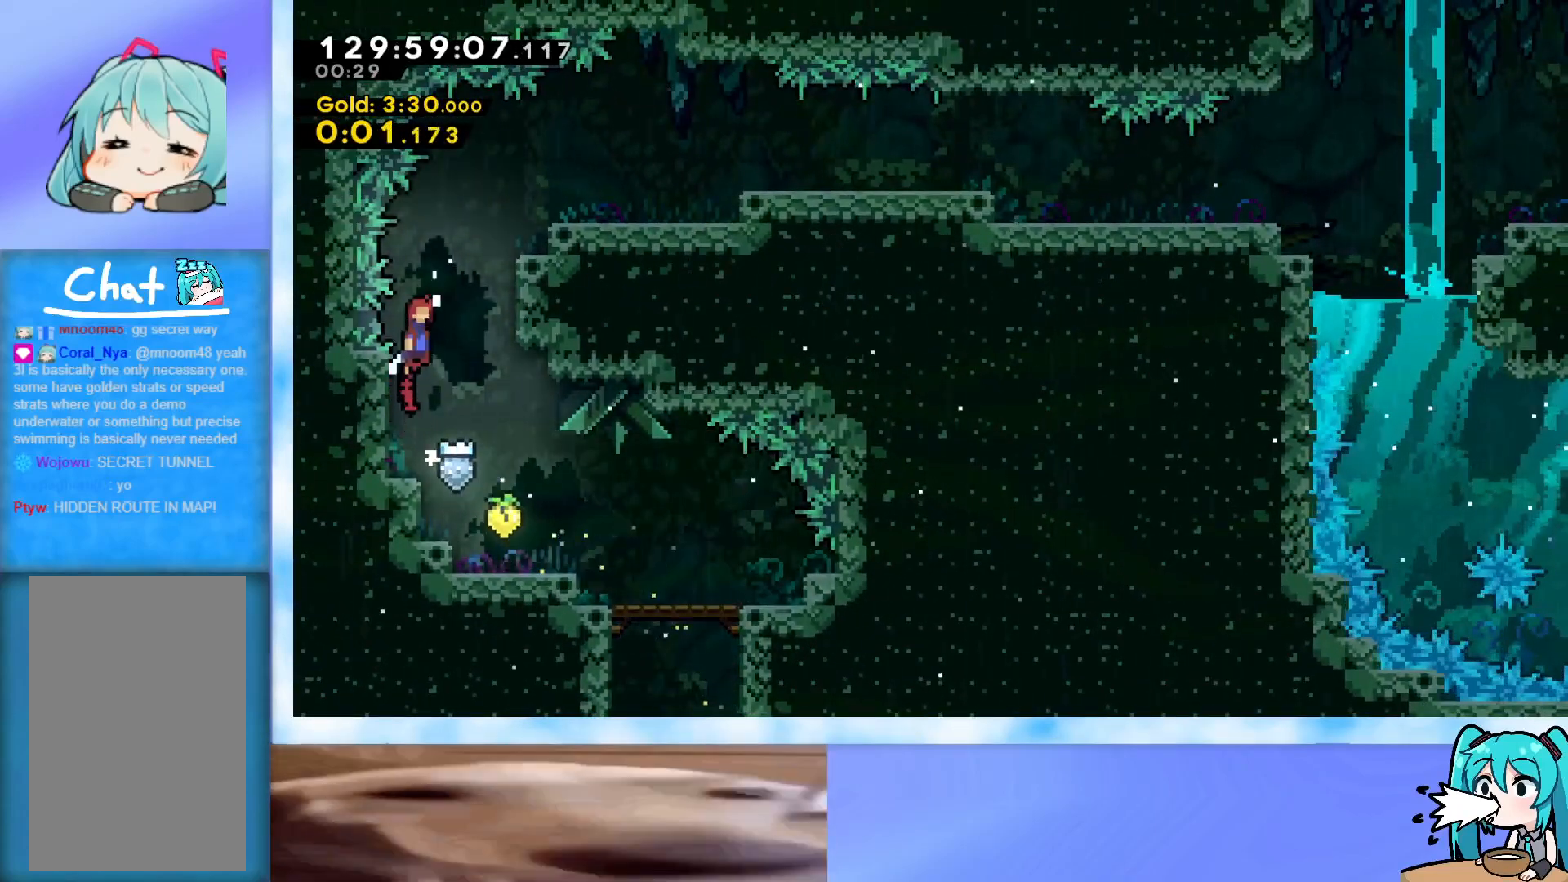
{"keys": ["right", "up"], "events": [[184, "j2", "up"], [234, "j2", "down"], [418, "j2", "up"], [468, "grab", "up"], [468, "jump", "up"]]}
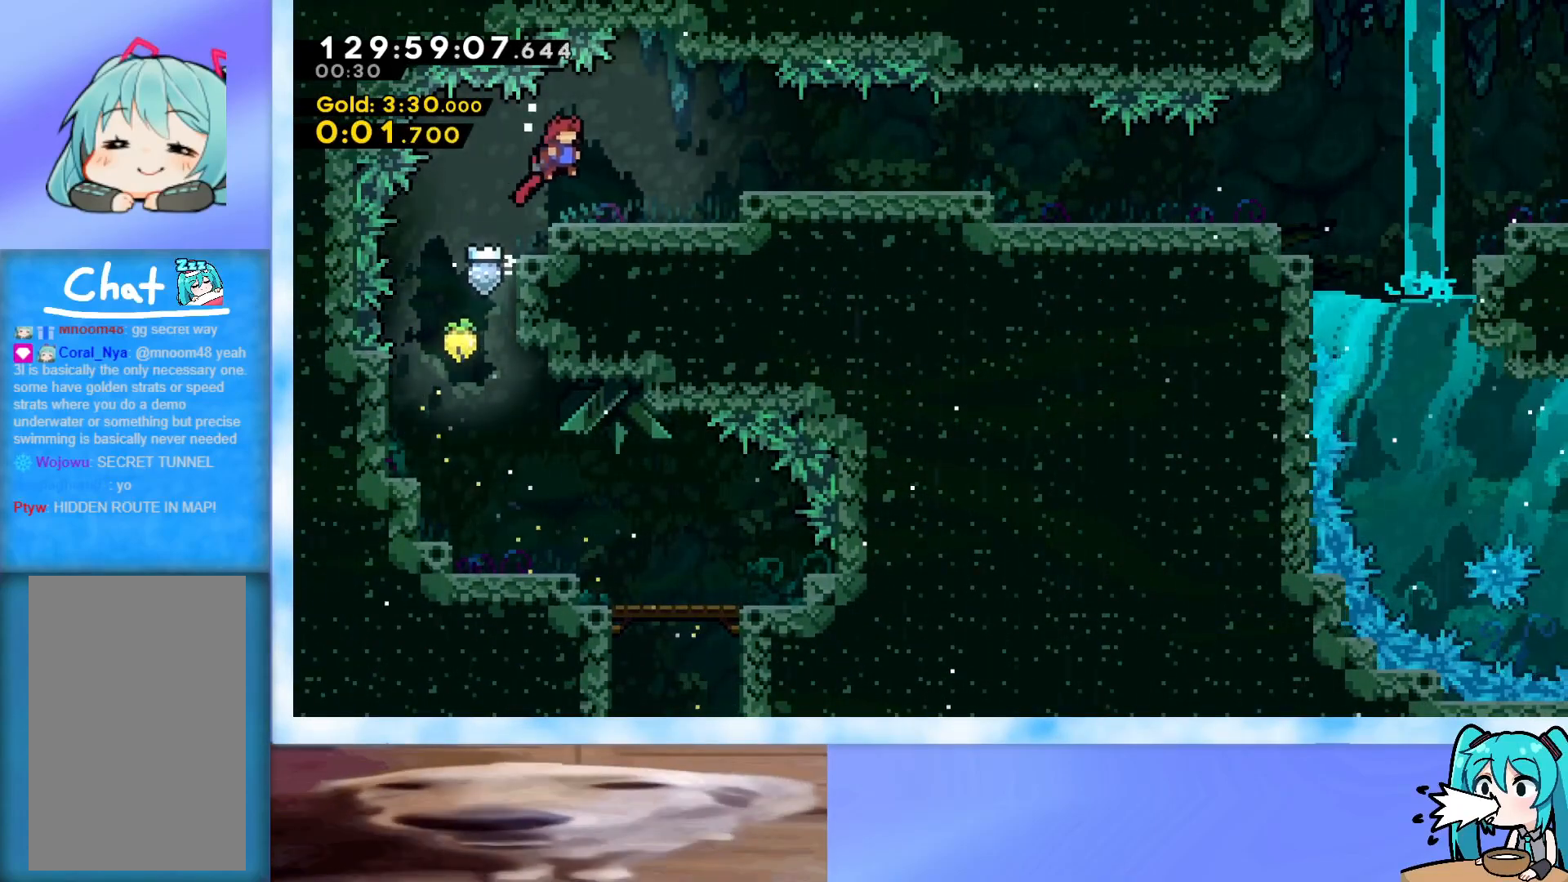
{"keys": ["right"], "events": [[67, "up", "up"], [300, "jump", "down"], [384, "jump", "up"]]}
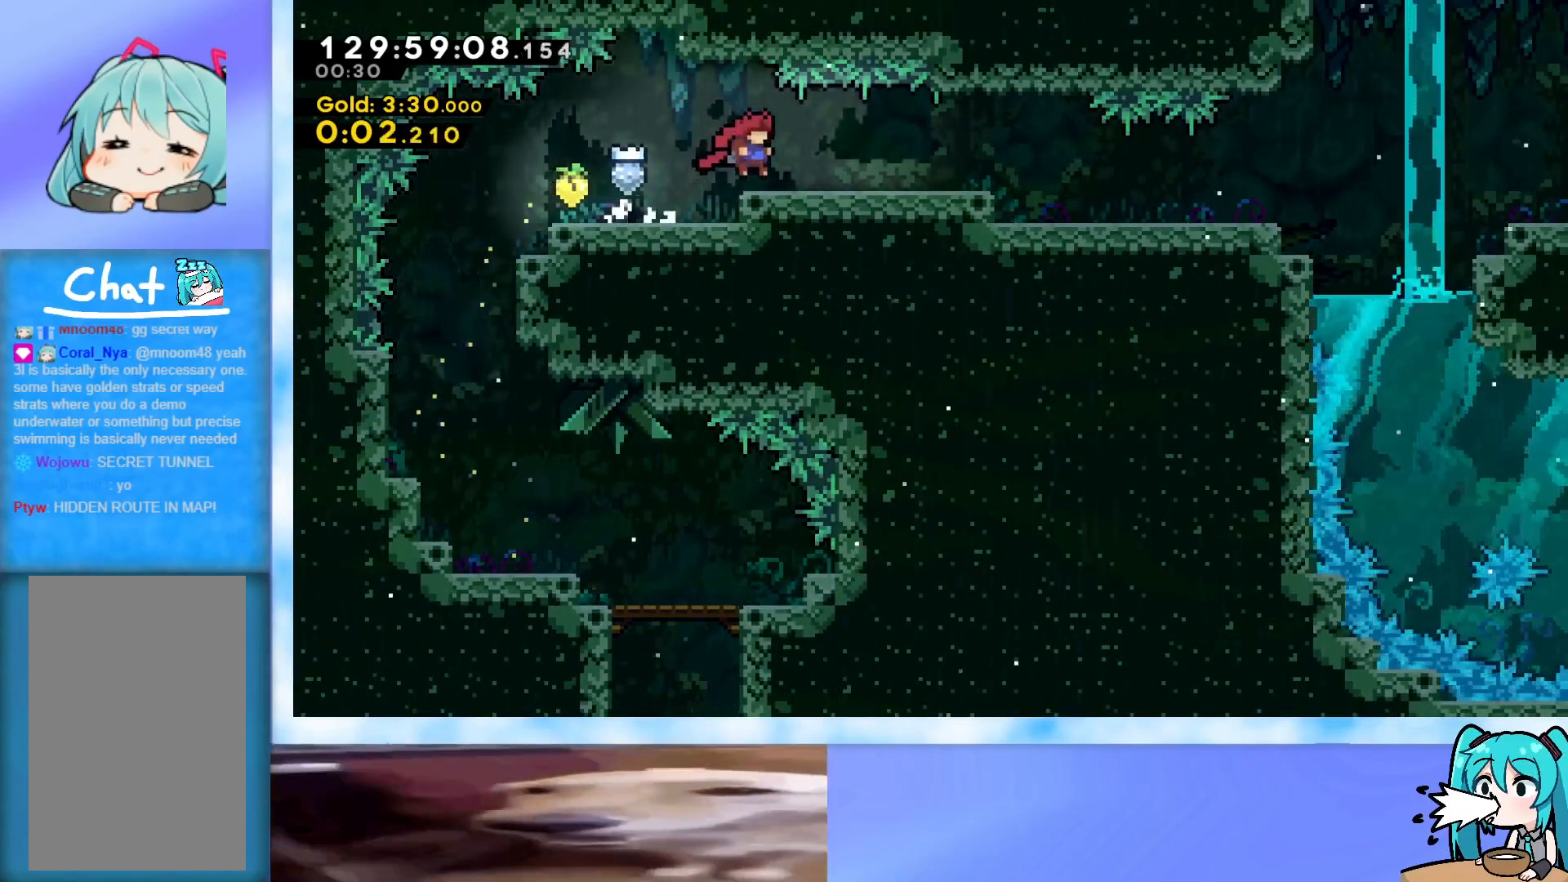
{"keys": ["right"], "events": [[134, "jump", "down"], [167, "jump", "up"], [451, "jump", "down"], [501, "jump", "up"]]}
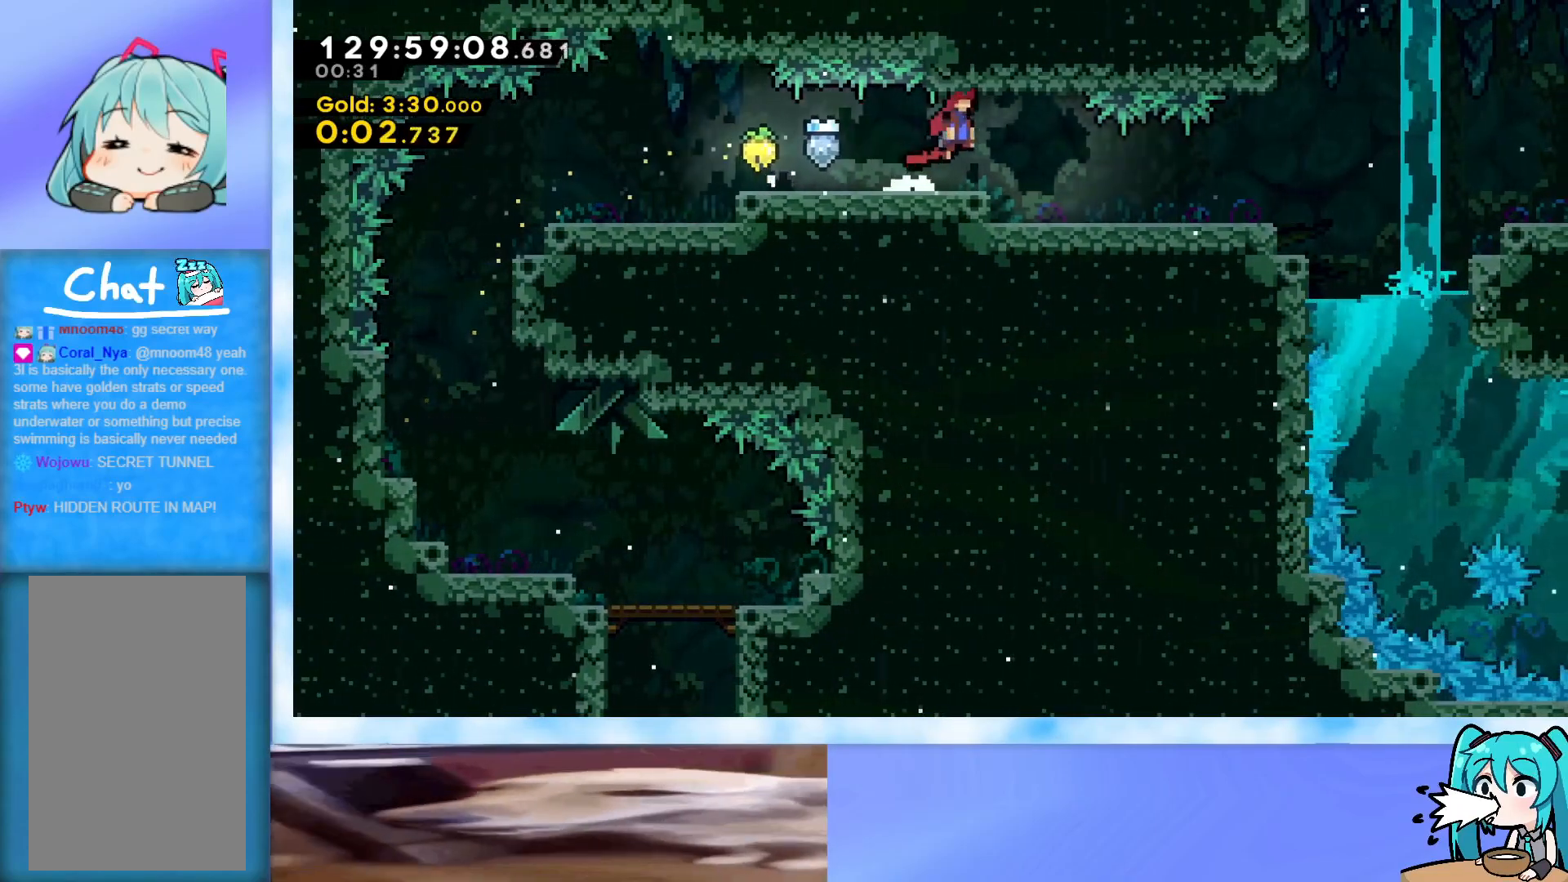
{"keys": ["right"], "events": [[384, "jump", "down"], [417, "jump", "up"]]}
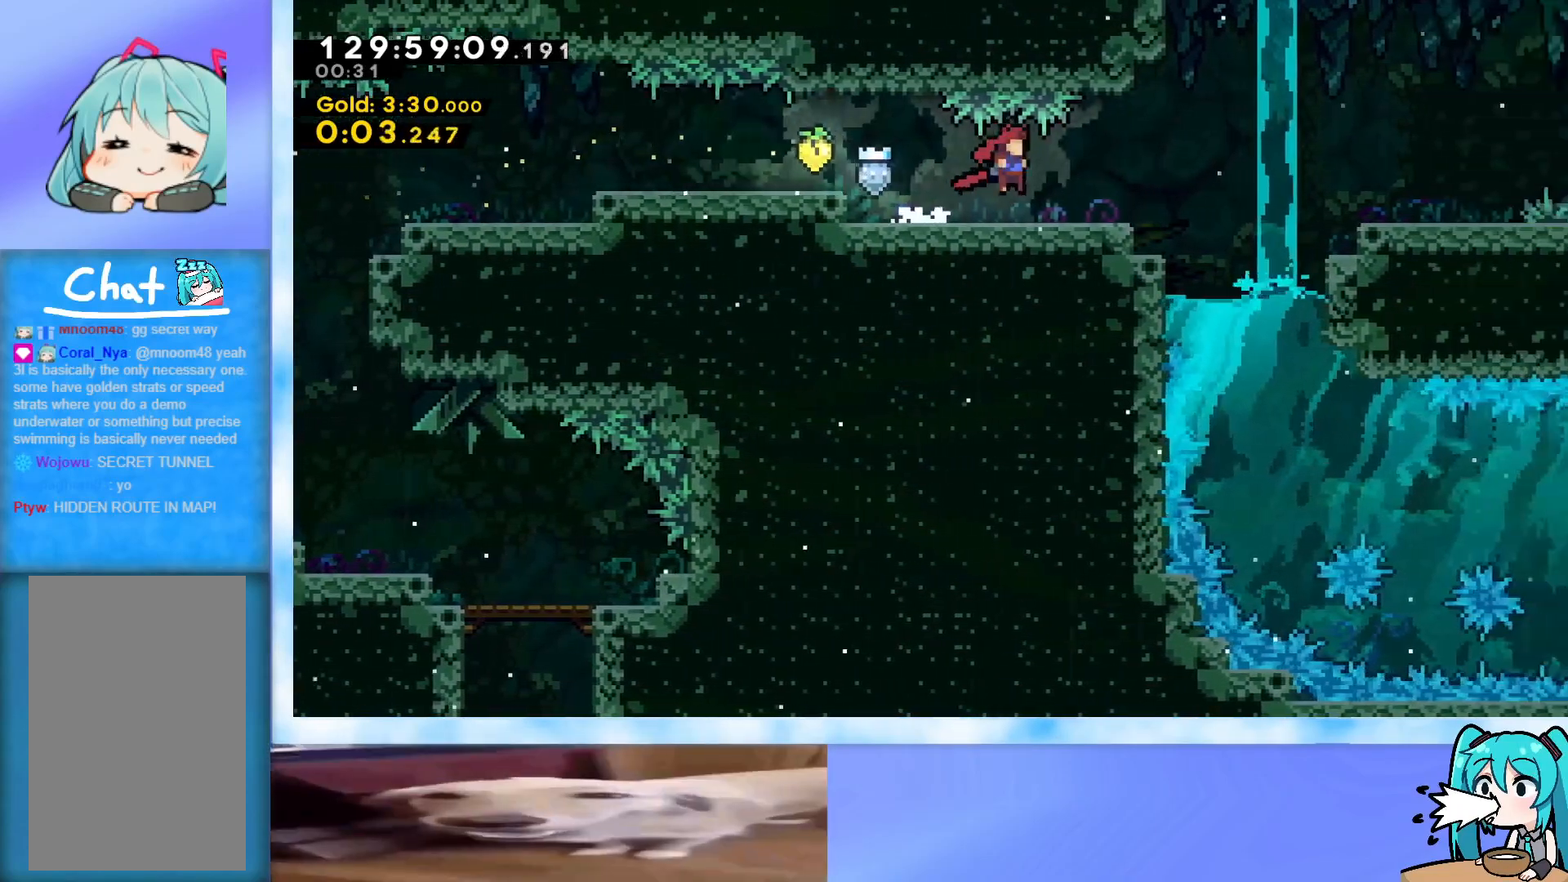
{"keys": ["down", "right"], "events": [[201, "jump", "down"], [217, "jump", "up"], [484, "down", "down"]]}
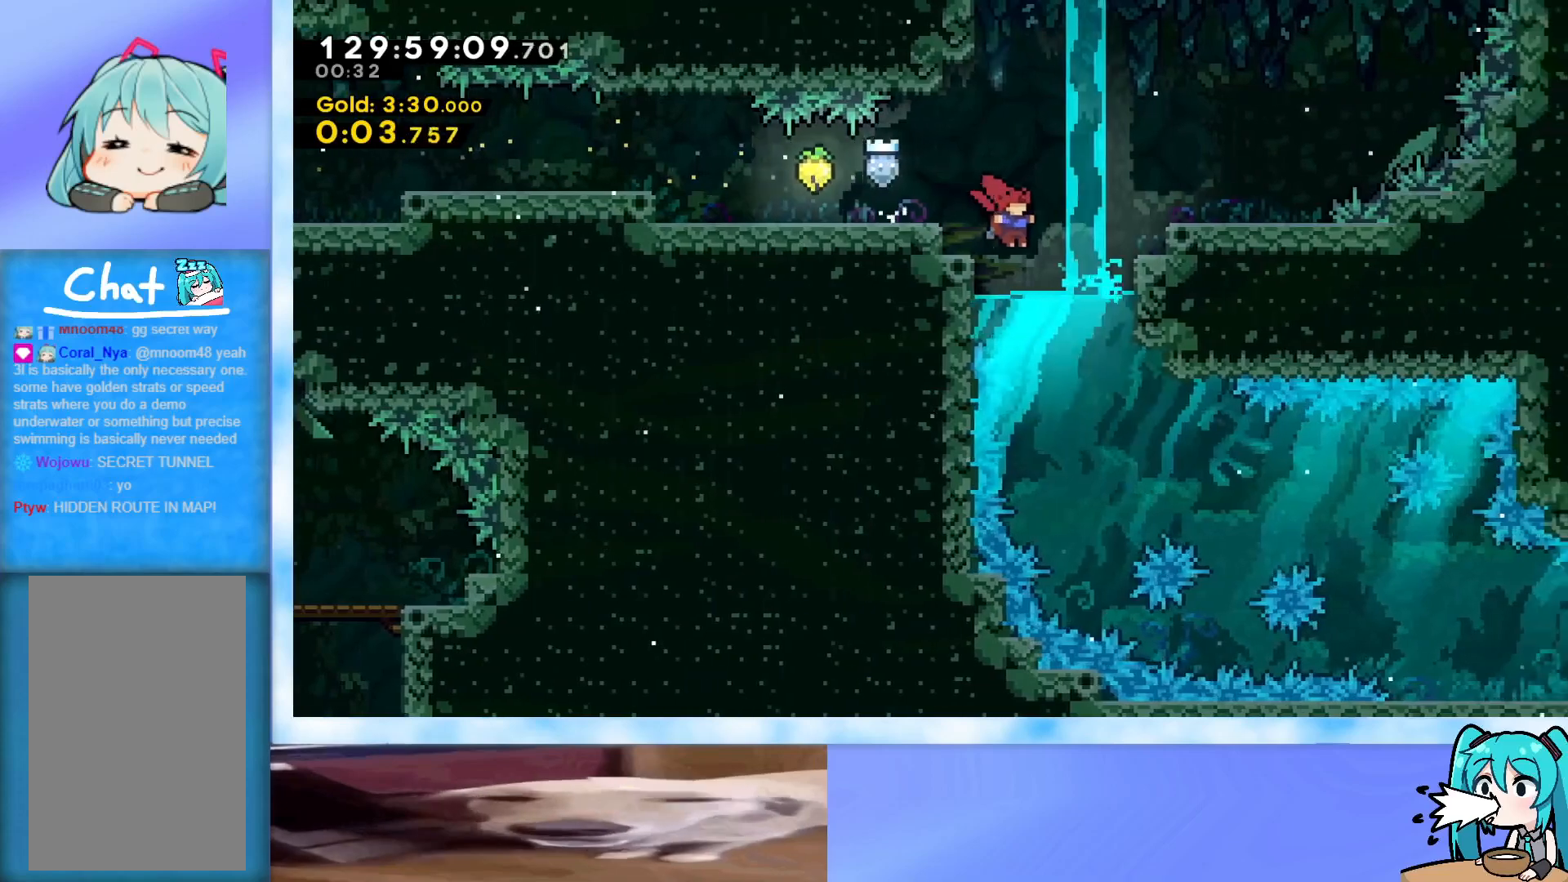
{"keys": ["down", "right"], "events": []}
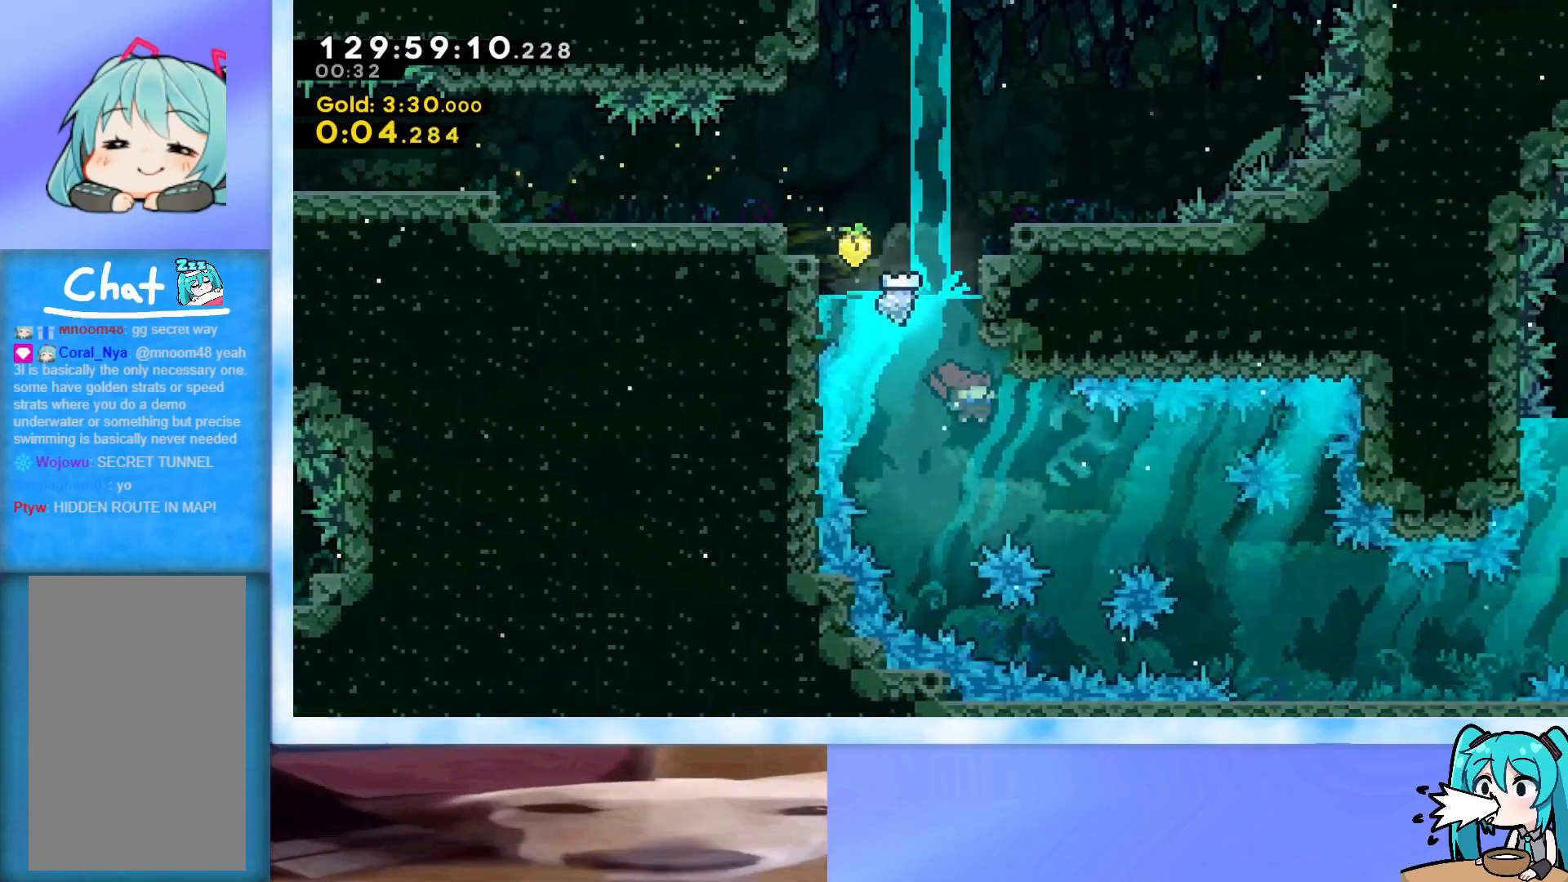
{"keys": ["right"], "events": [[317, "down", "up"]]}
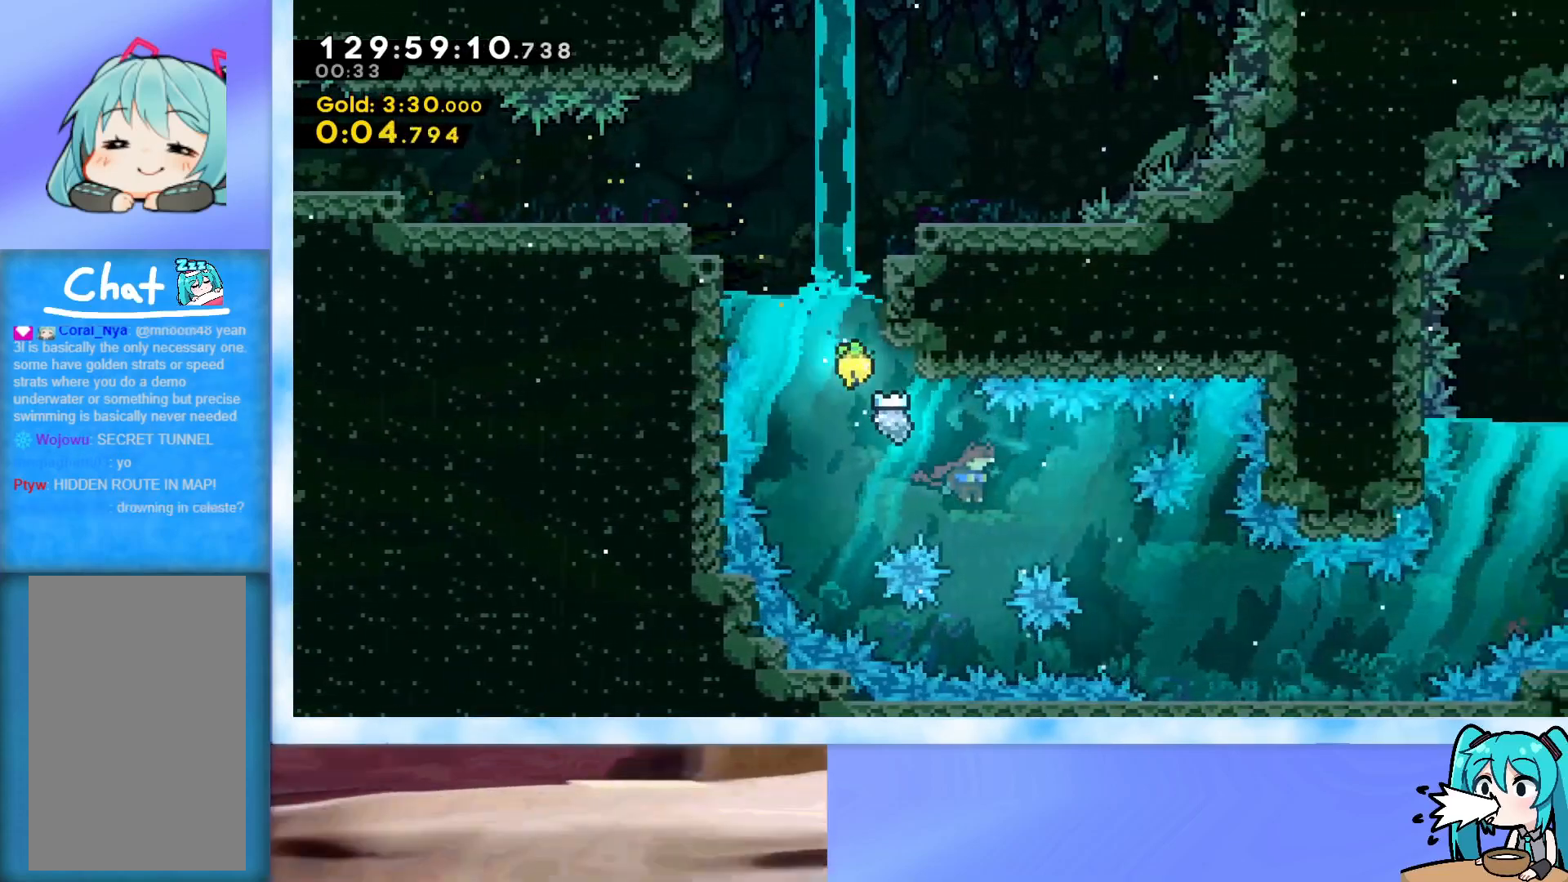
{"keys": ["right"], "events": [[117, "down", "down"], [251, "down", "up"]]}
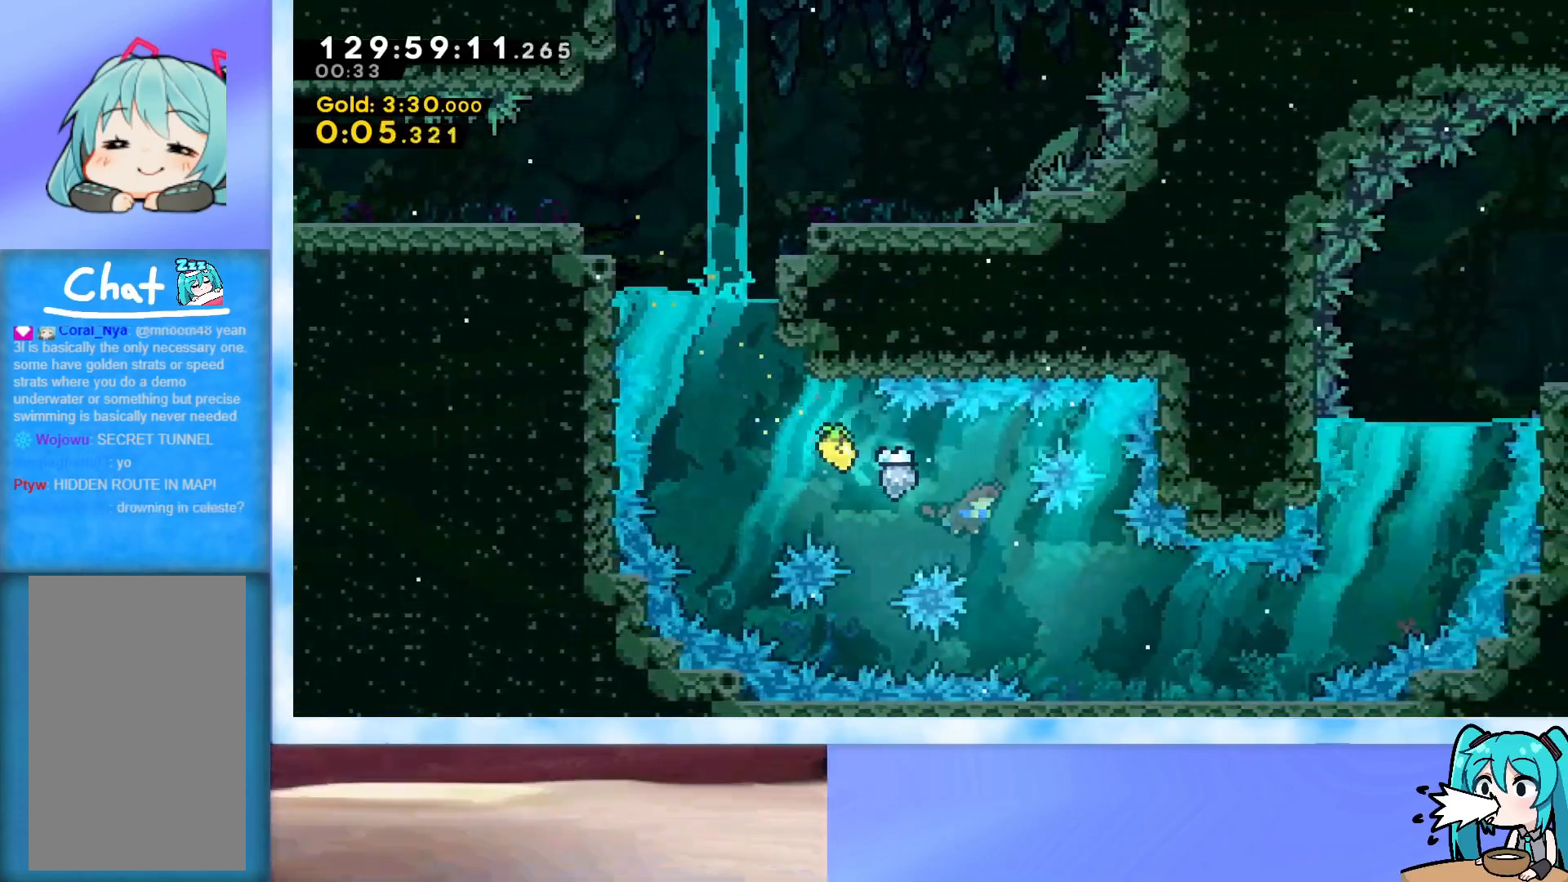
{"keys": ["right"], "events": [[33, "down", "down"], [400, "down", "up"]]}
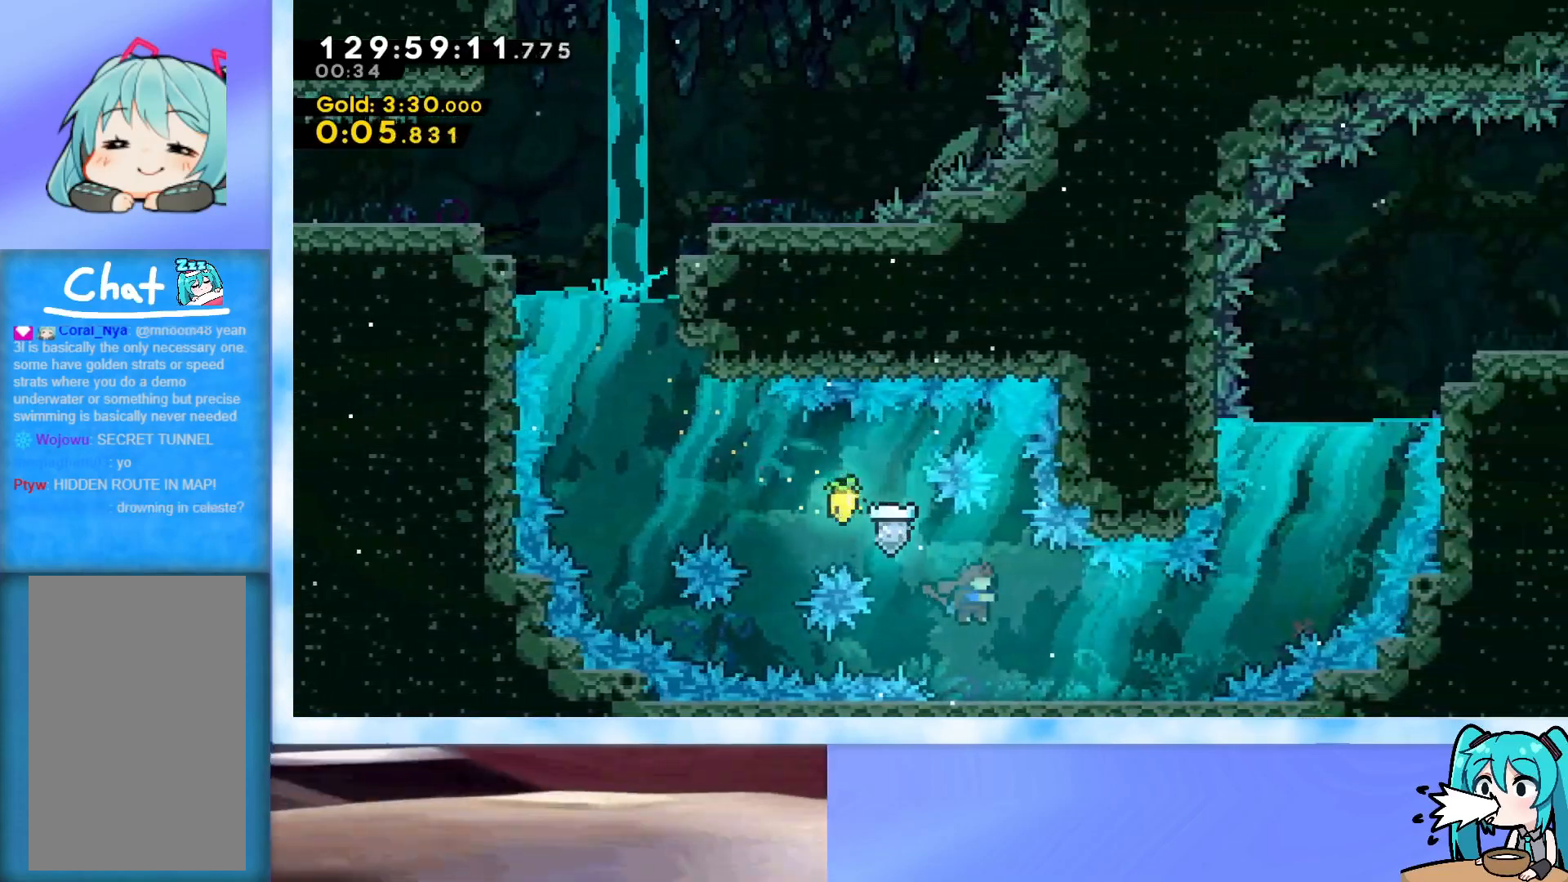
{"keys": ["right"], "events": [[100, "down", "down"], [184, "down", "up"]]}
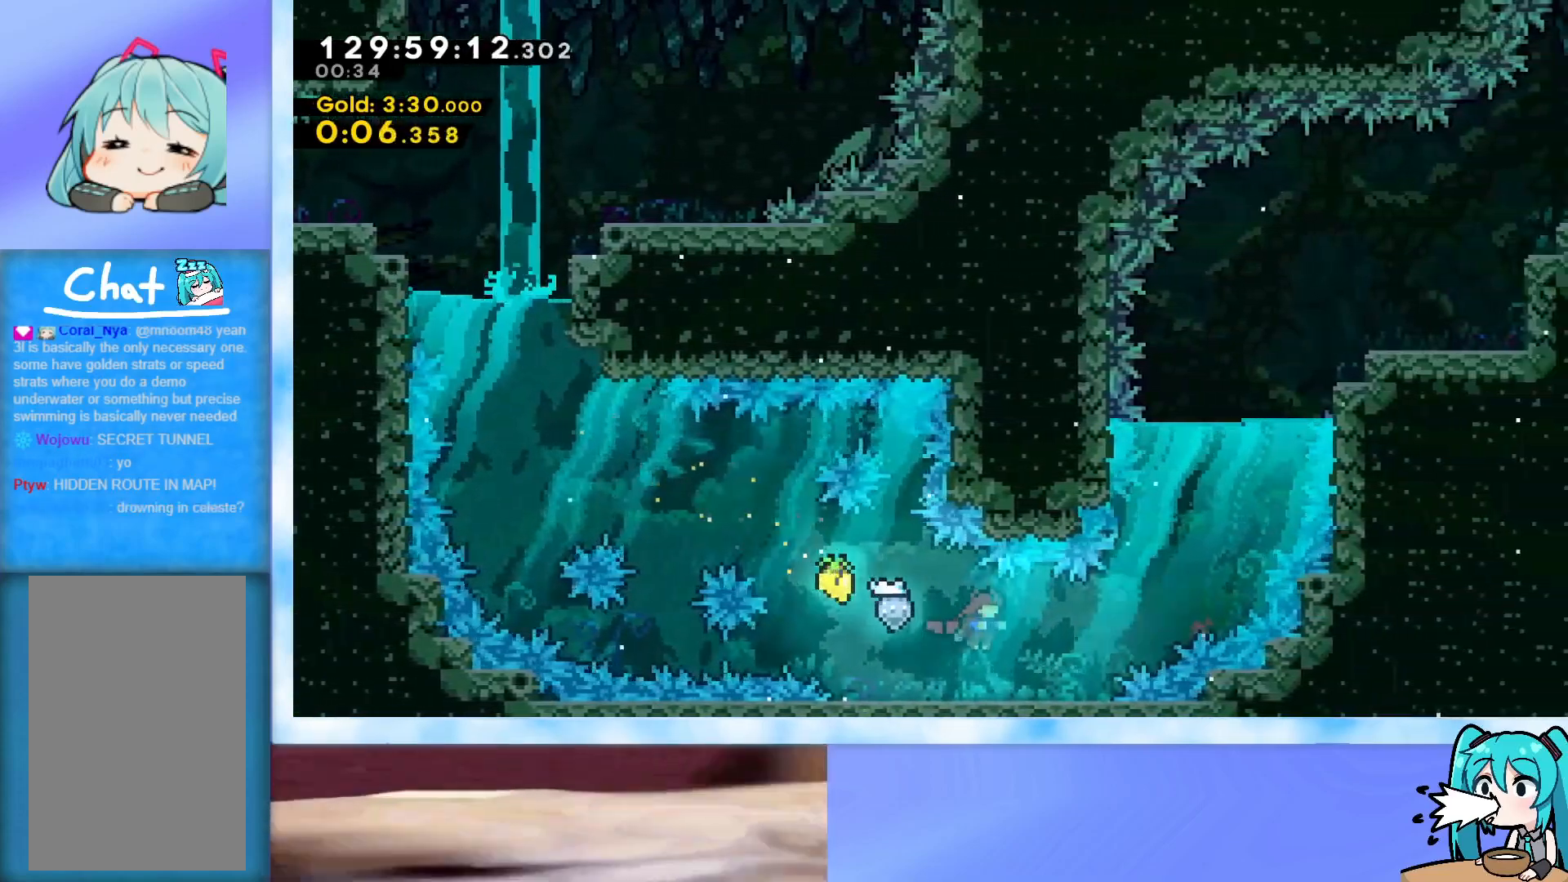
{"keys": ["right"], "events": []}
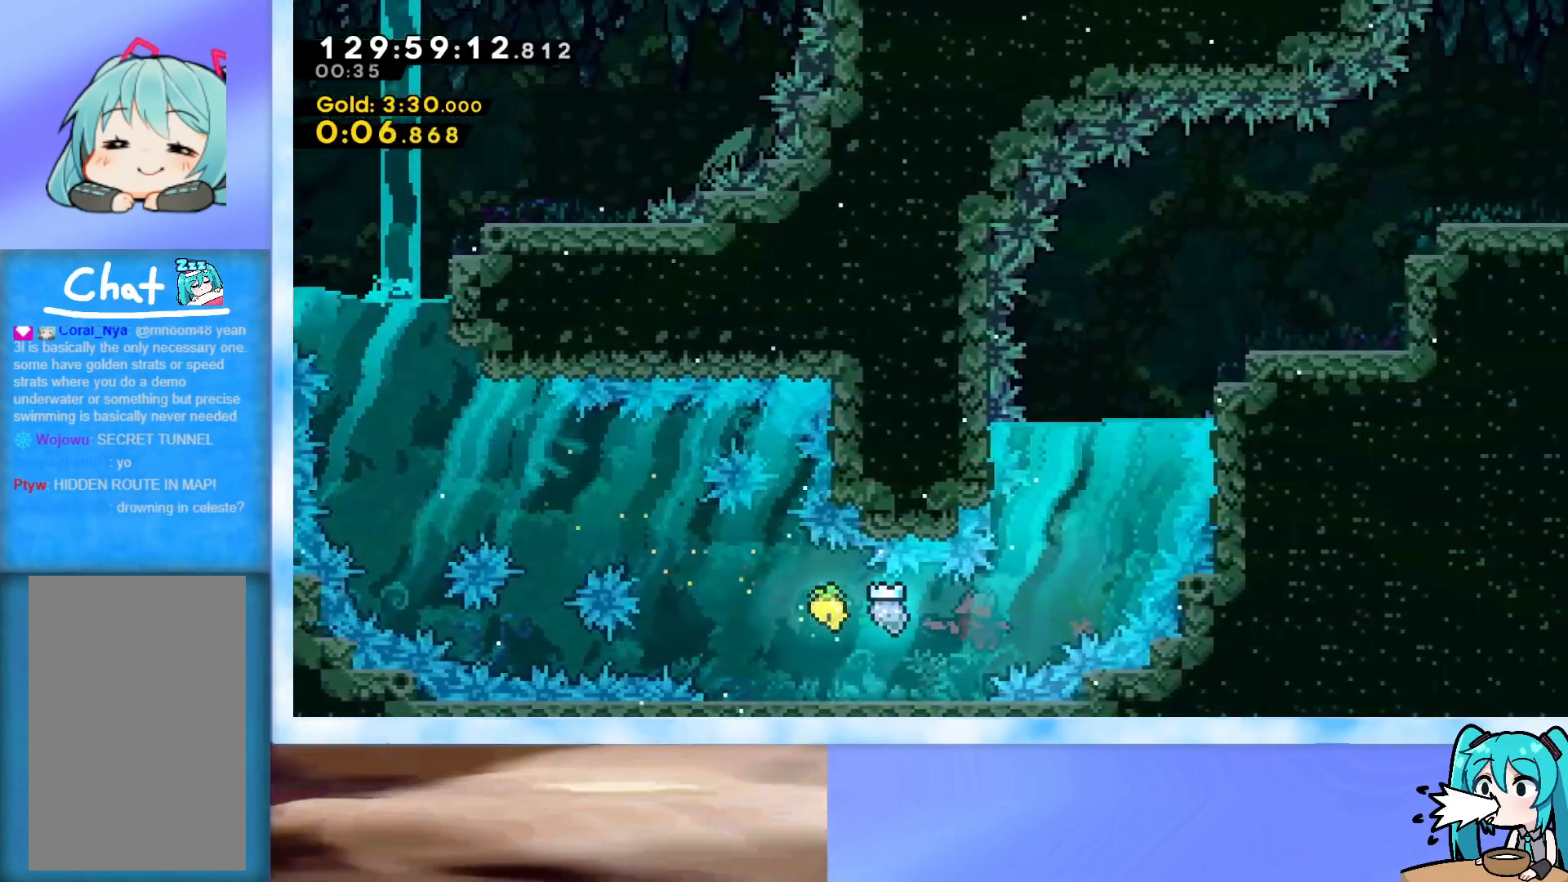
{"keys": ["right", "up"], "events": [[34, "up", "down"]]}
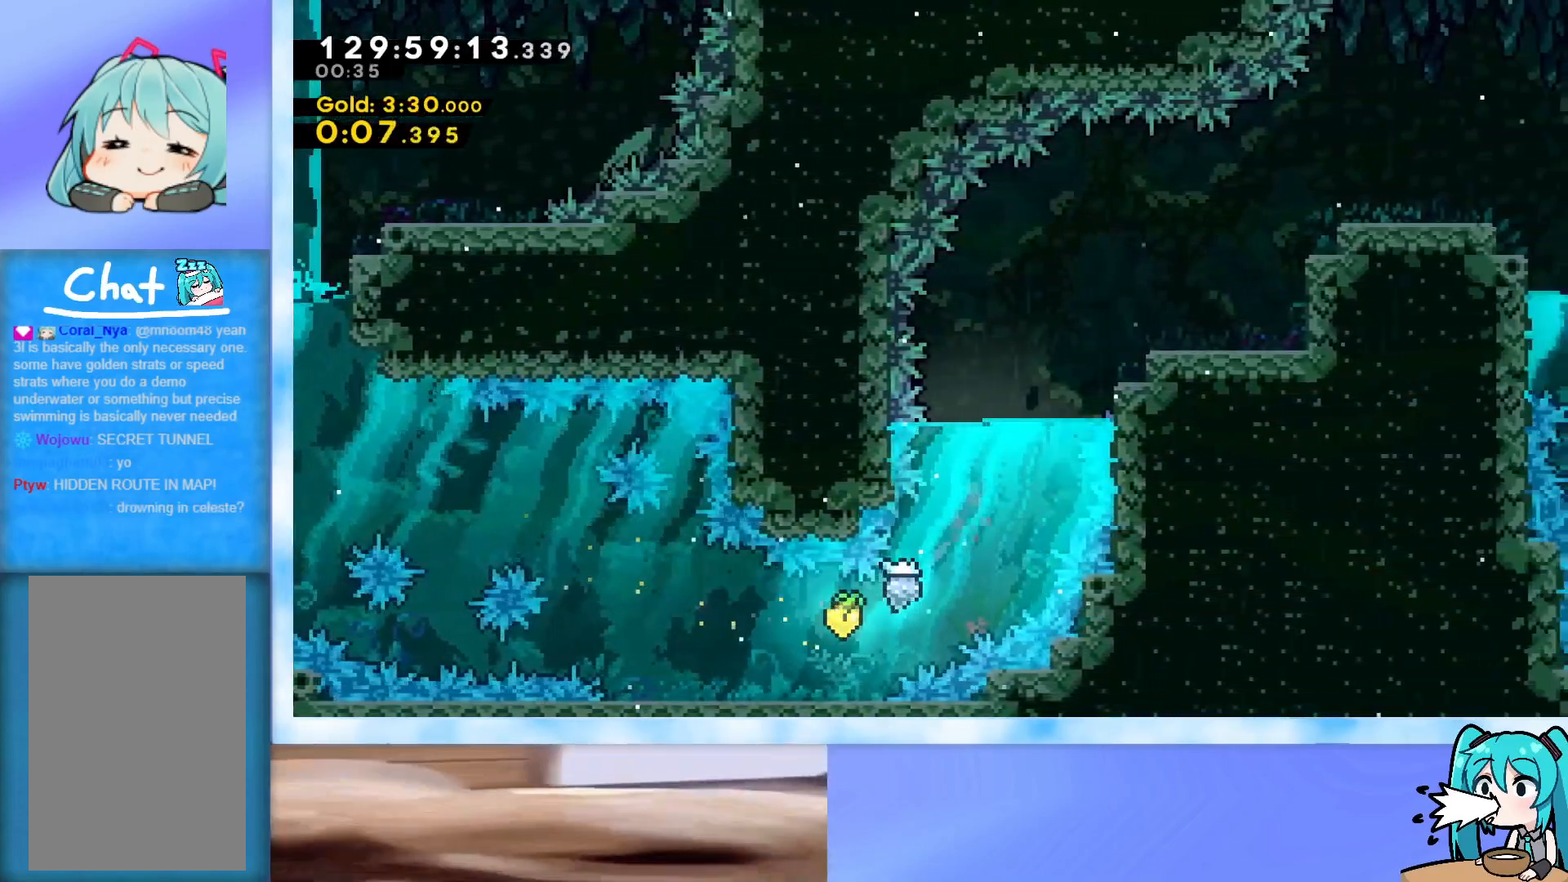
{"keys": ["grab", "j2", "jump", "right", "up"], "events": [[384, "jump", "down"], [467, "grab", "down"], [467, "j2", "down"]]}
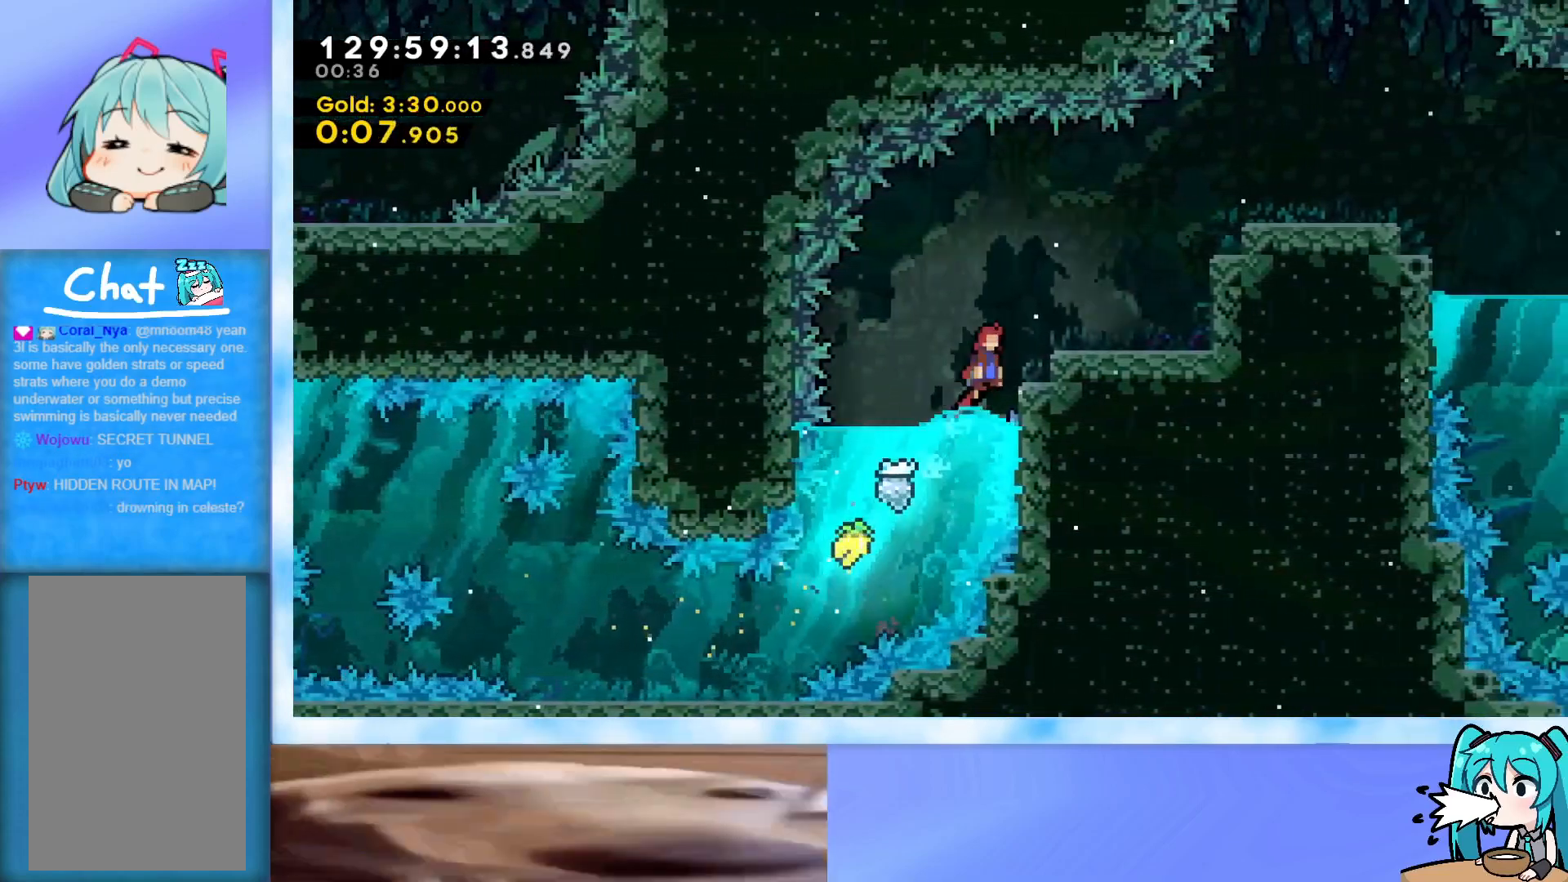
{"keys": ["grab", "j2", "jump", "right", "up"], "events": [[167, "j2", "up"], [434, "j2", "down"]]}
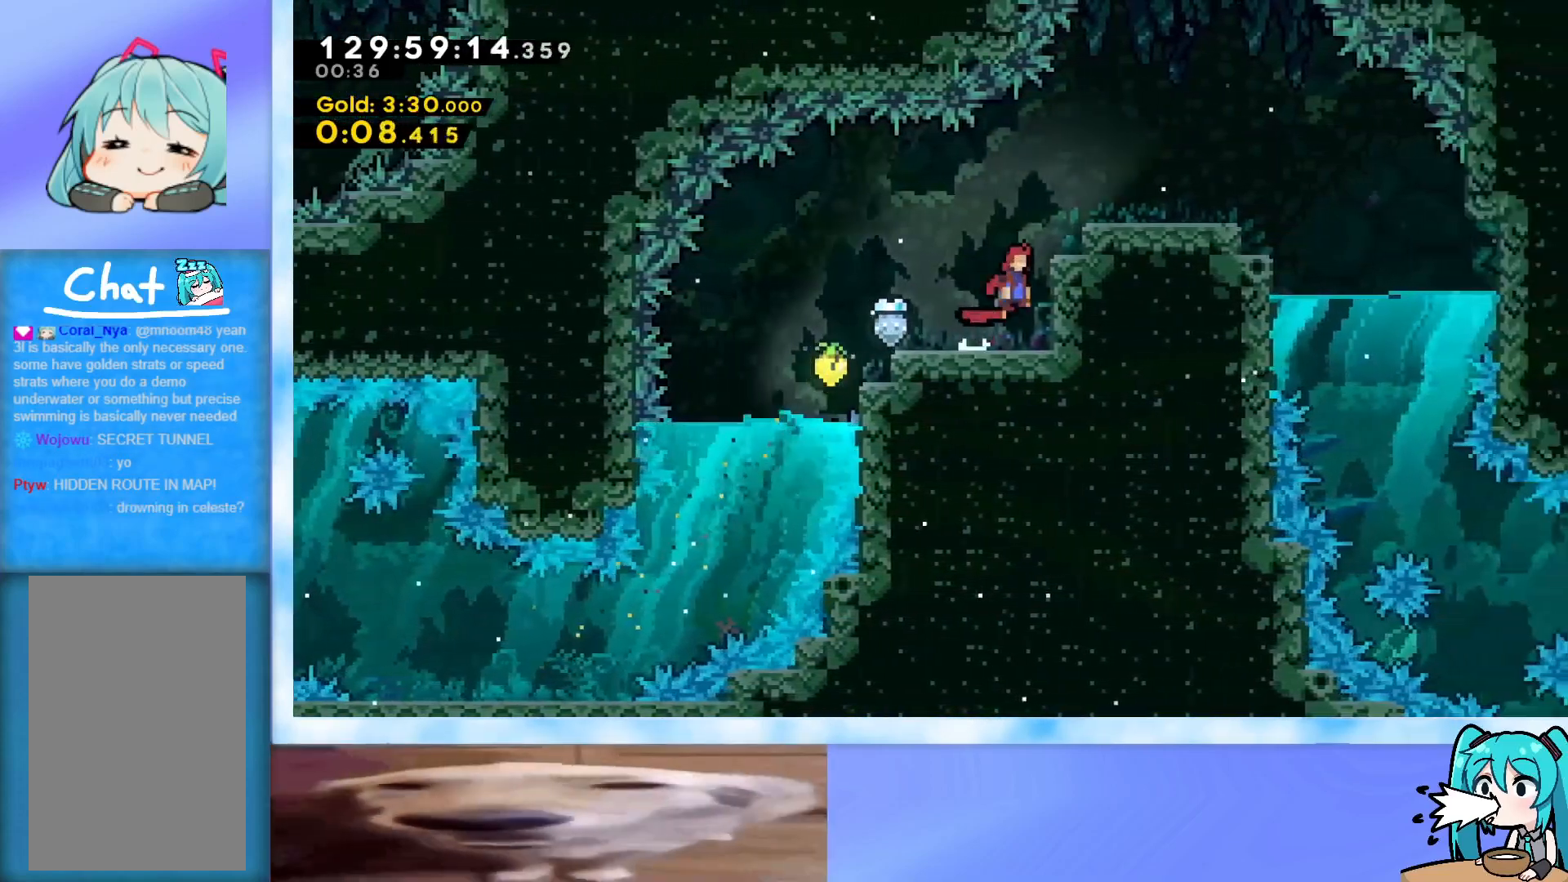
{"keys": ["right", "up"], "events": [[33, "j2", "up"], [83, "j2", "down"], [167, "j2", "up"], [267, "j2", "down"], [317, "grab", "up"], [317, "j2", "up"], [317, "jump", "up"]]}
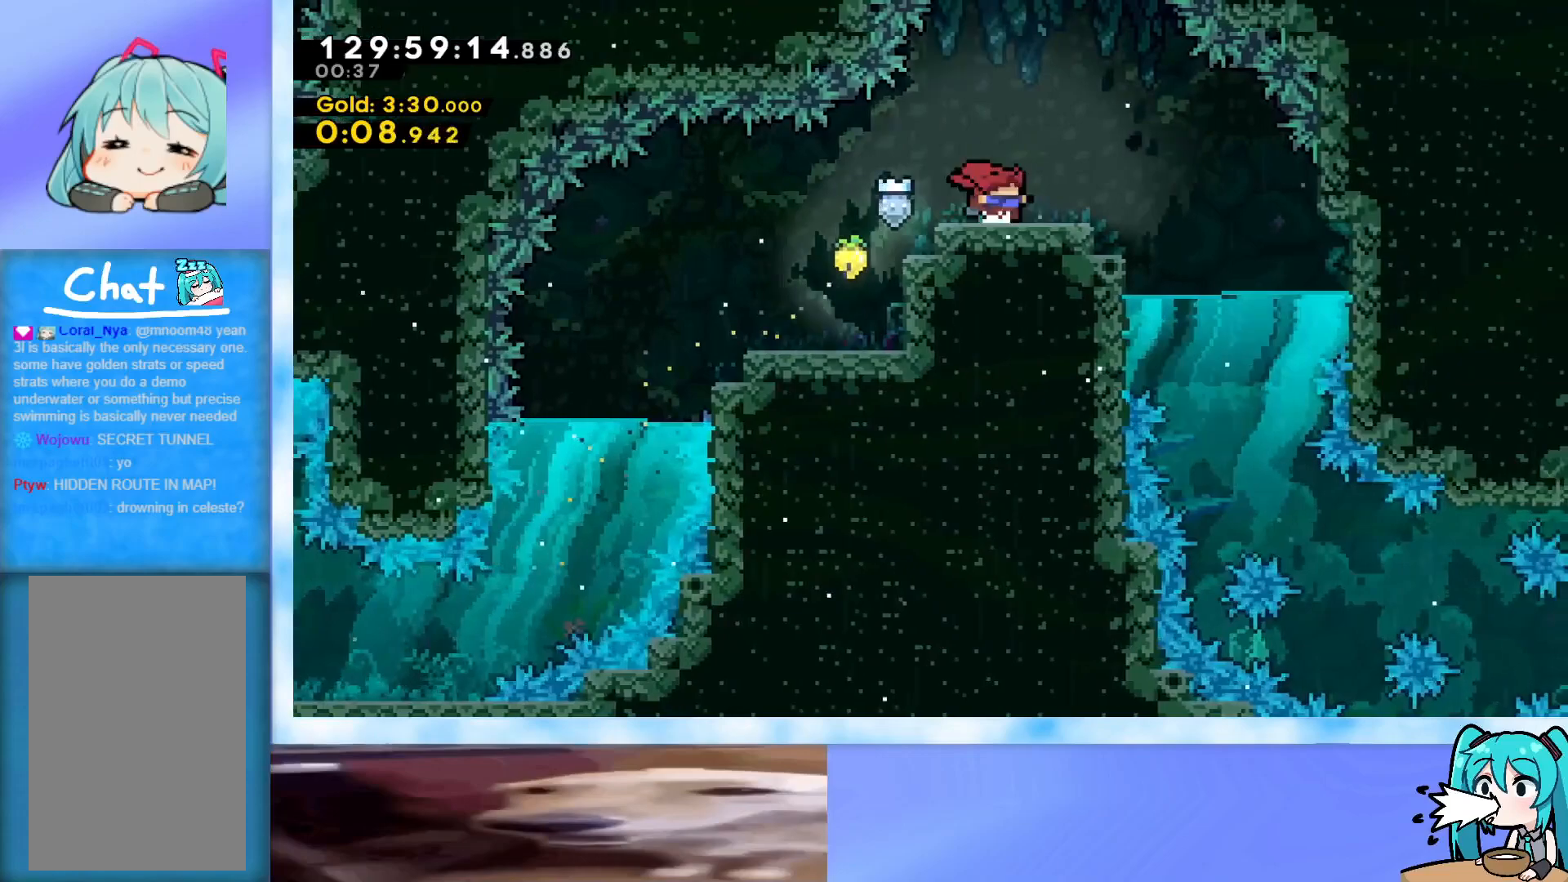
{"keys": ["down", "right"], "events": [[100, "jump", "down"], [134, "jump", "up"], [134, "up", "up"], [334, "down", "down"]]}
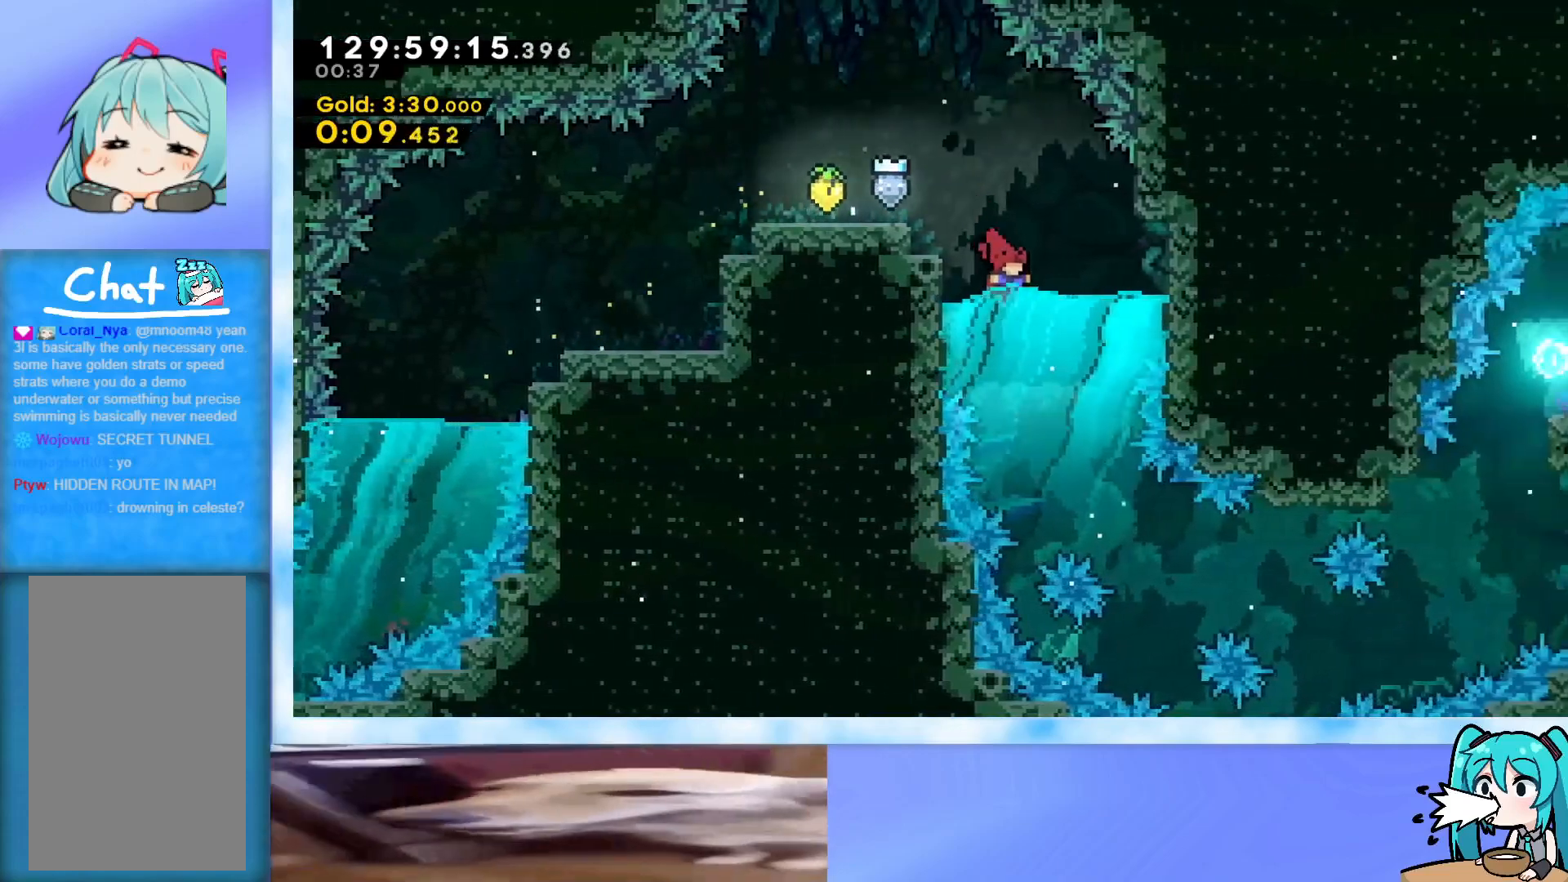
{"keys": ["down", "right"], "events": [[300, "right", "up"], [434, "right", "down"]]}
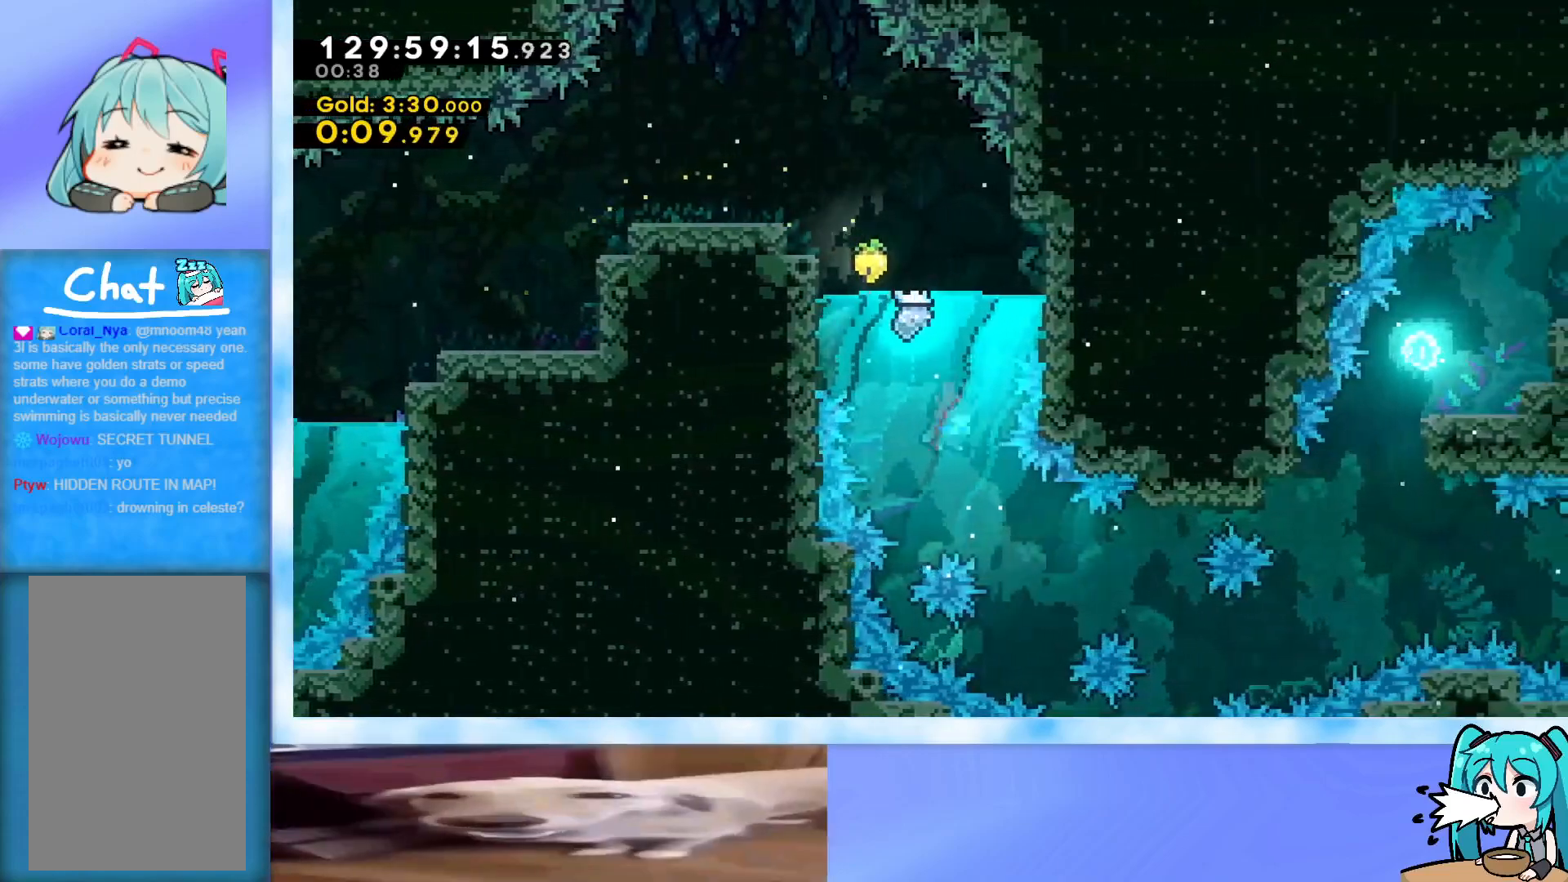
{"keys": ["right"], "events": [[451, "down", "up"]]}
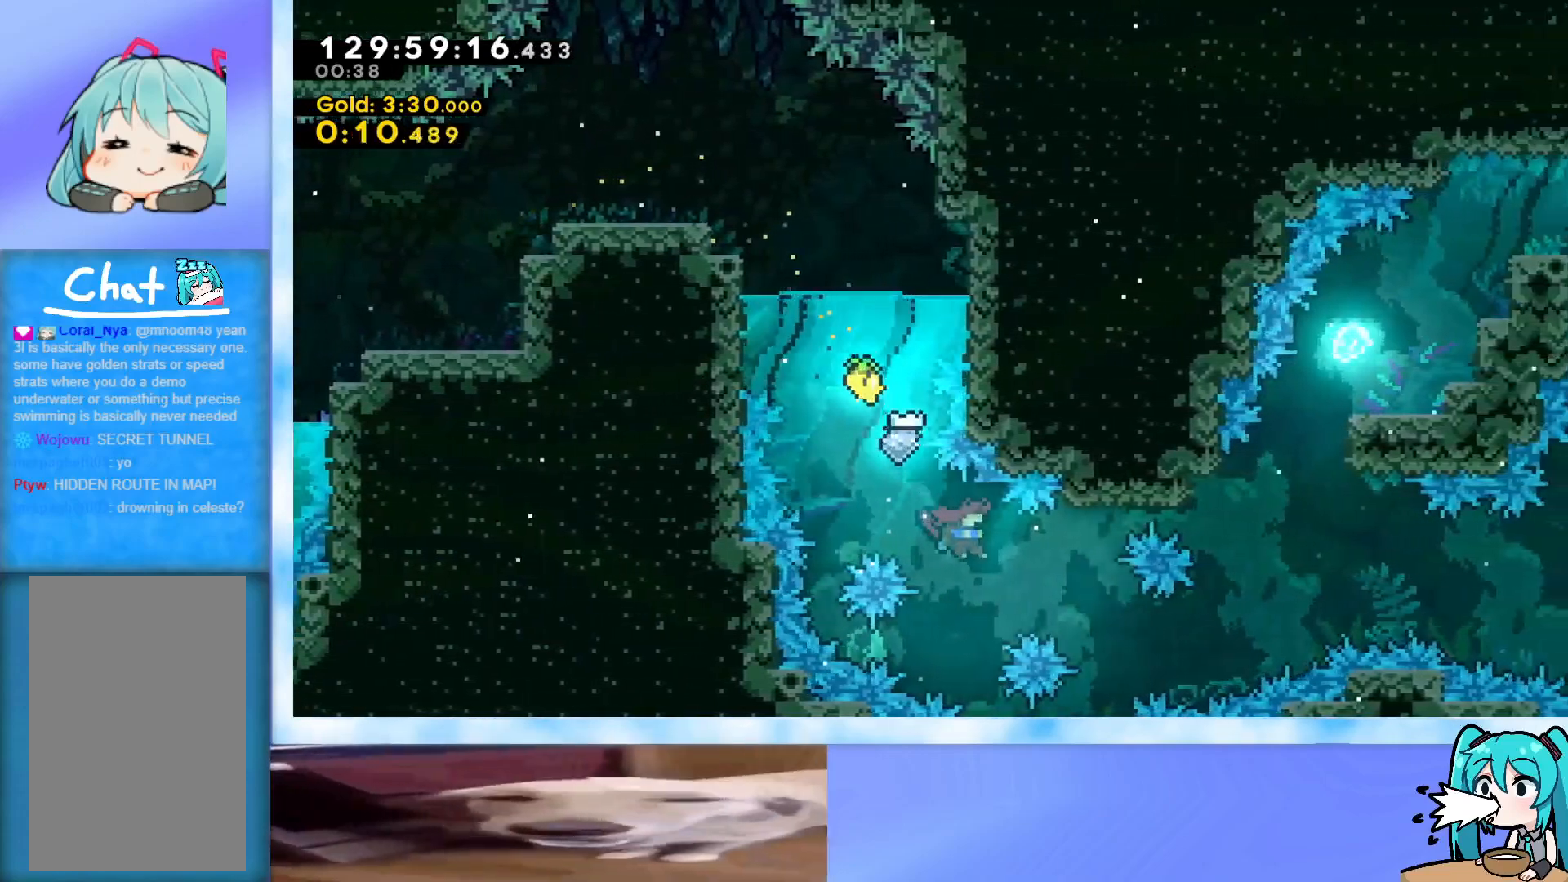
{"keys": ["down", "right"], "events": [[183, "down", "down"]]}
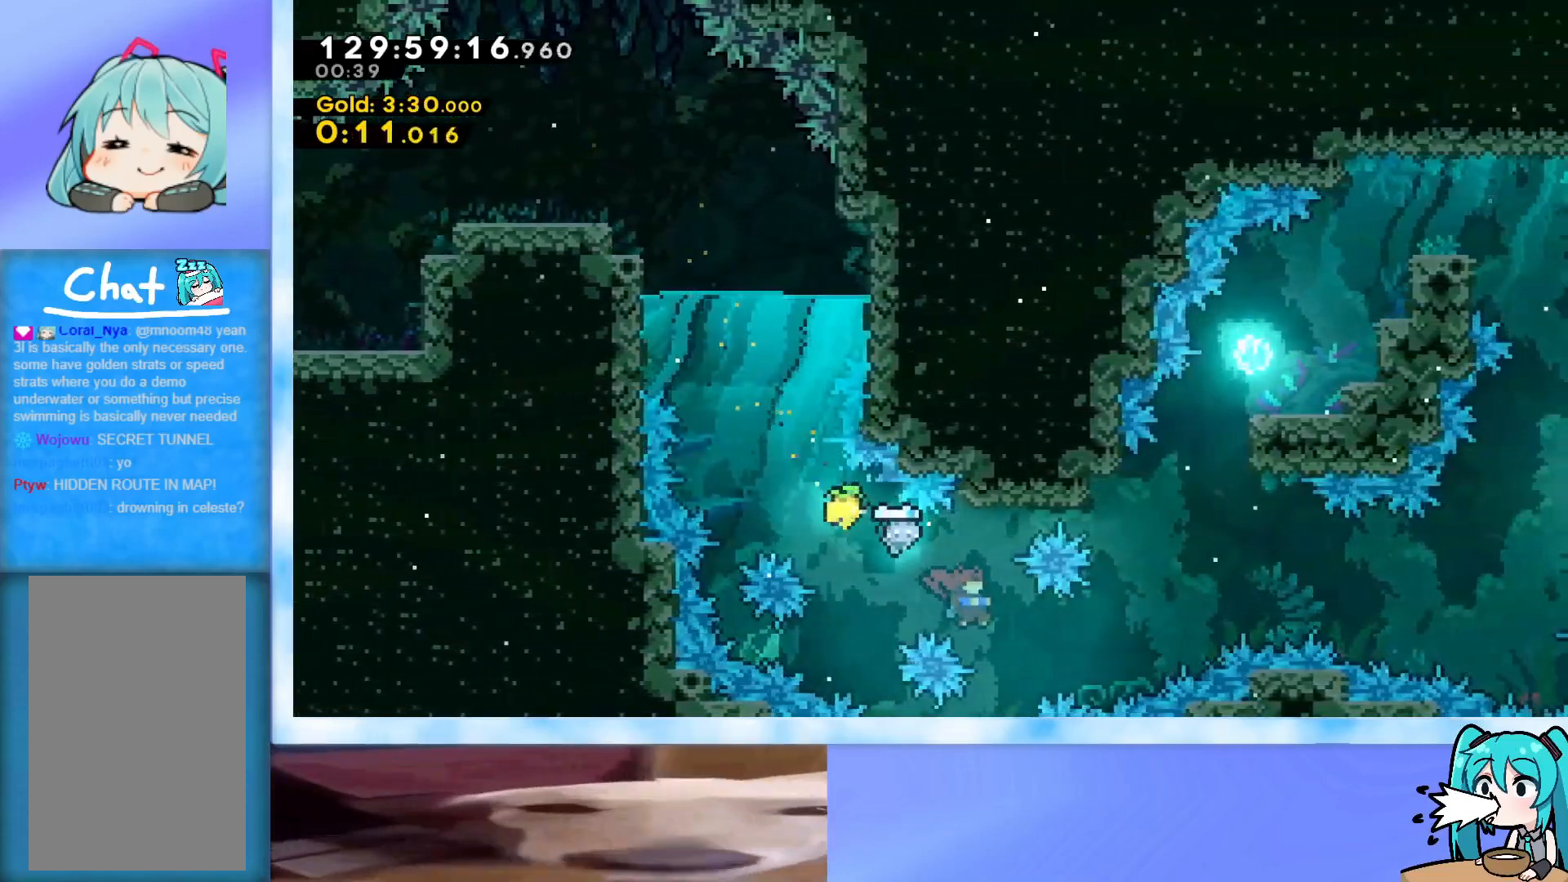
{"keys": ["right"], "events": [[17, "down", "up"], [150, "down", "down"], [251, "down", "up"]]}
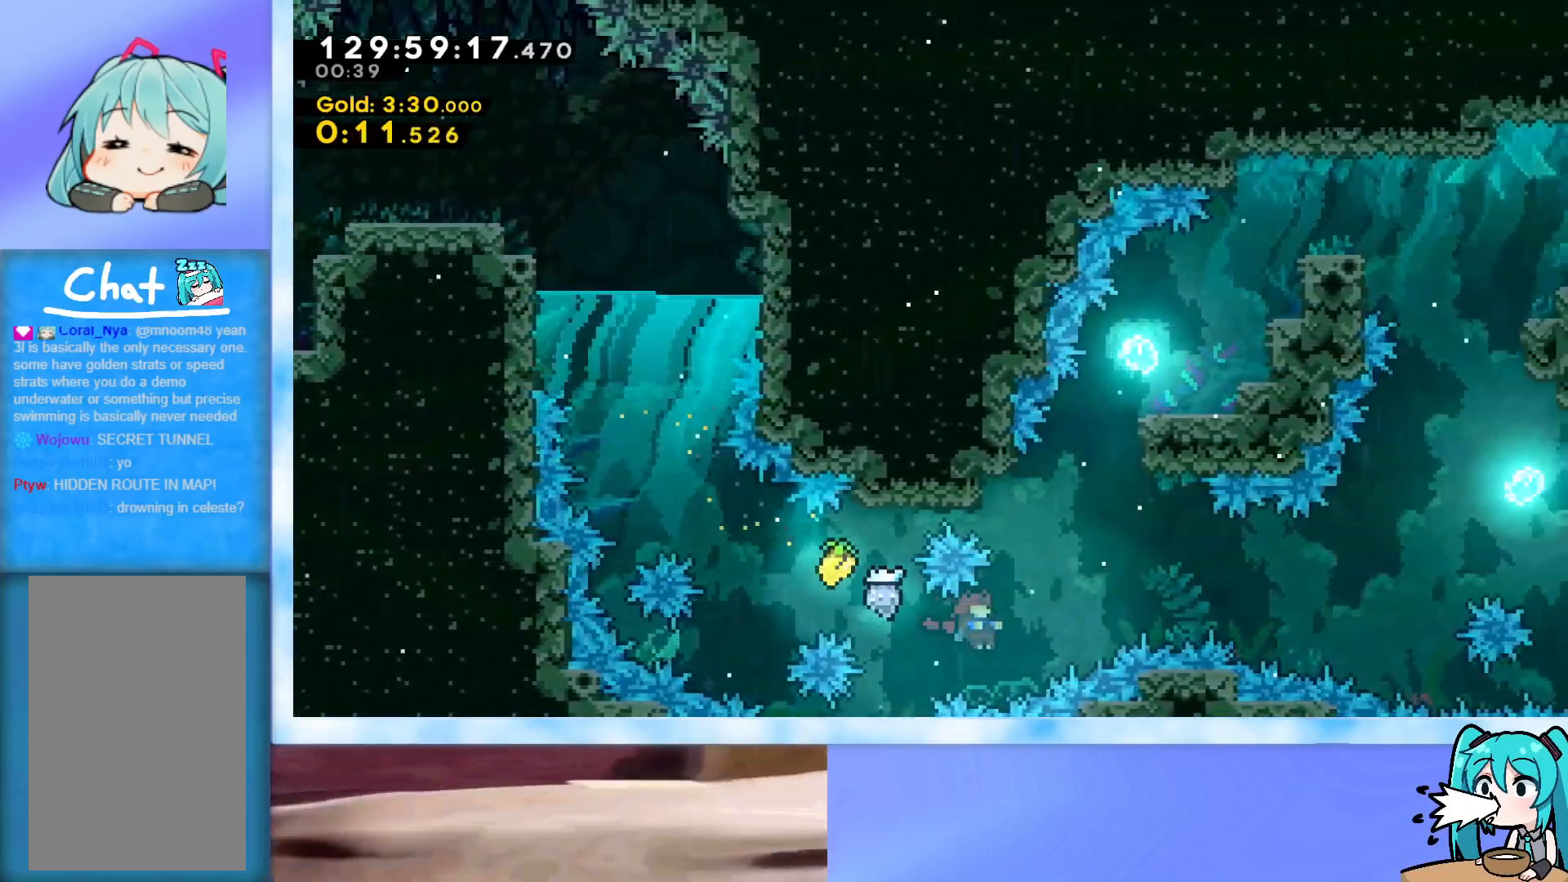
{"keys": ["right", "up"], "events": [[133, "up", "down"], [317, "up", "up"], [450, "up", "down"]]}
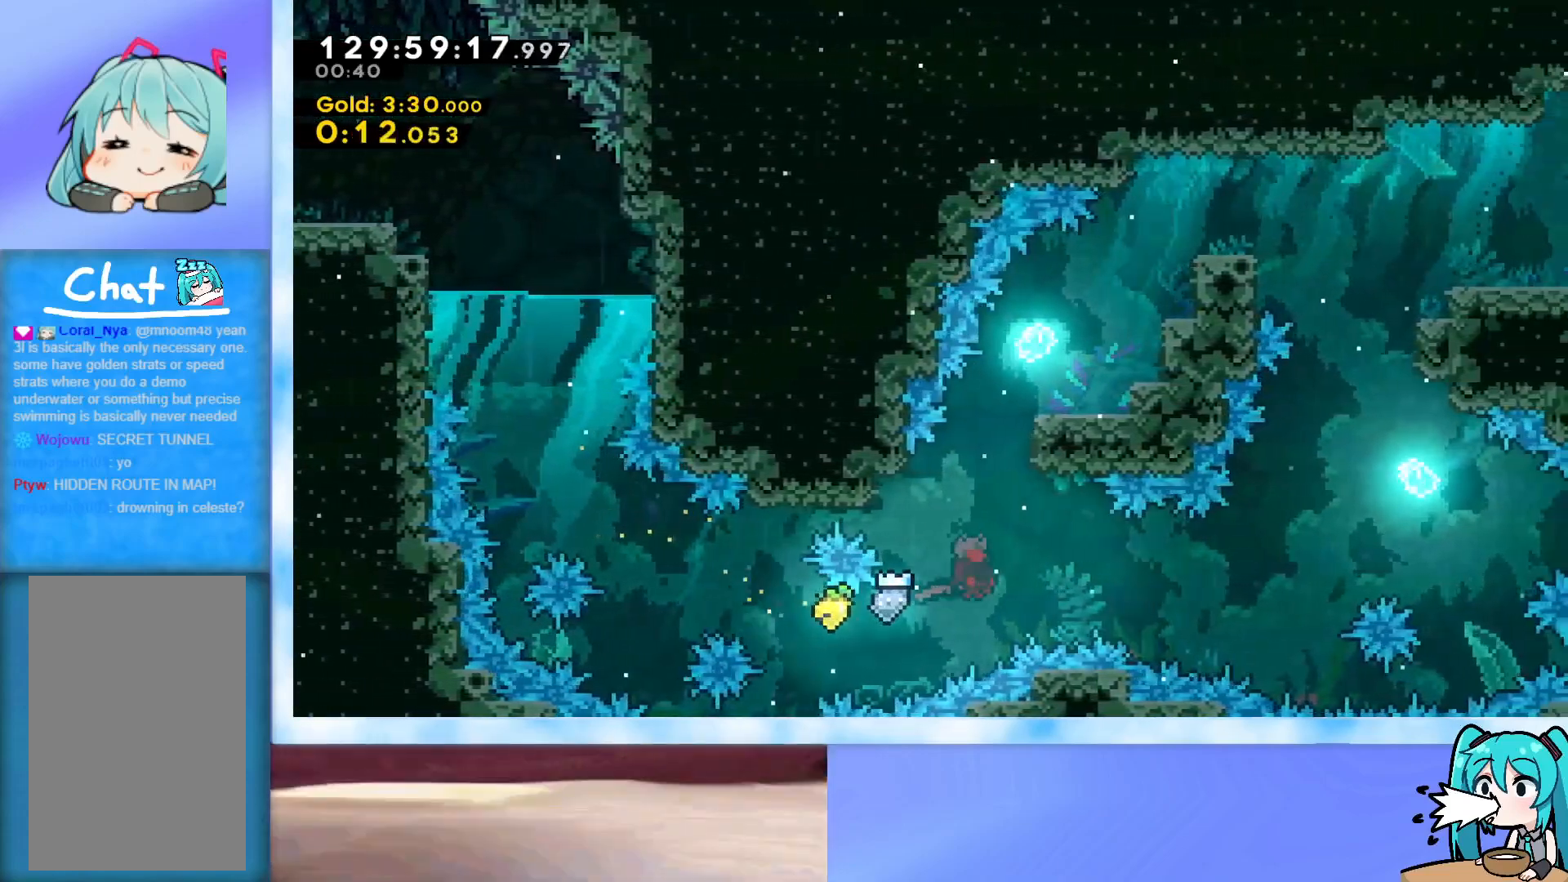
{"keys": ["right"], "events": [[50, "up", "up"]]}
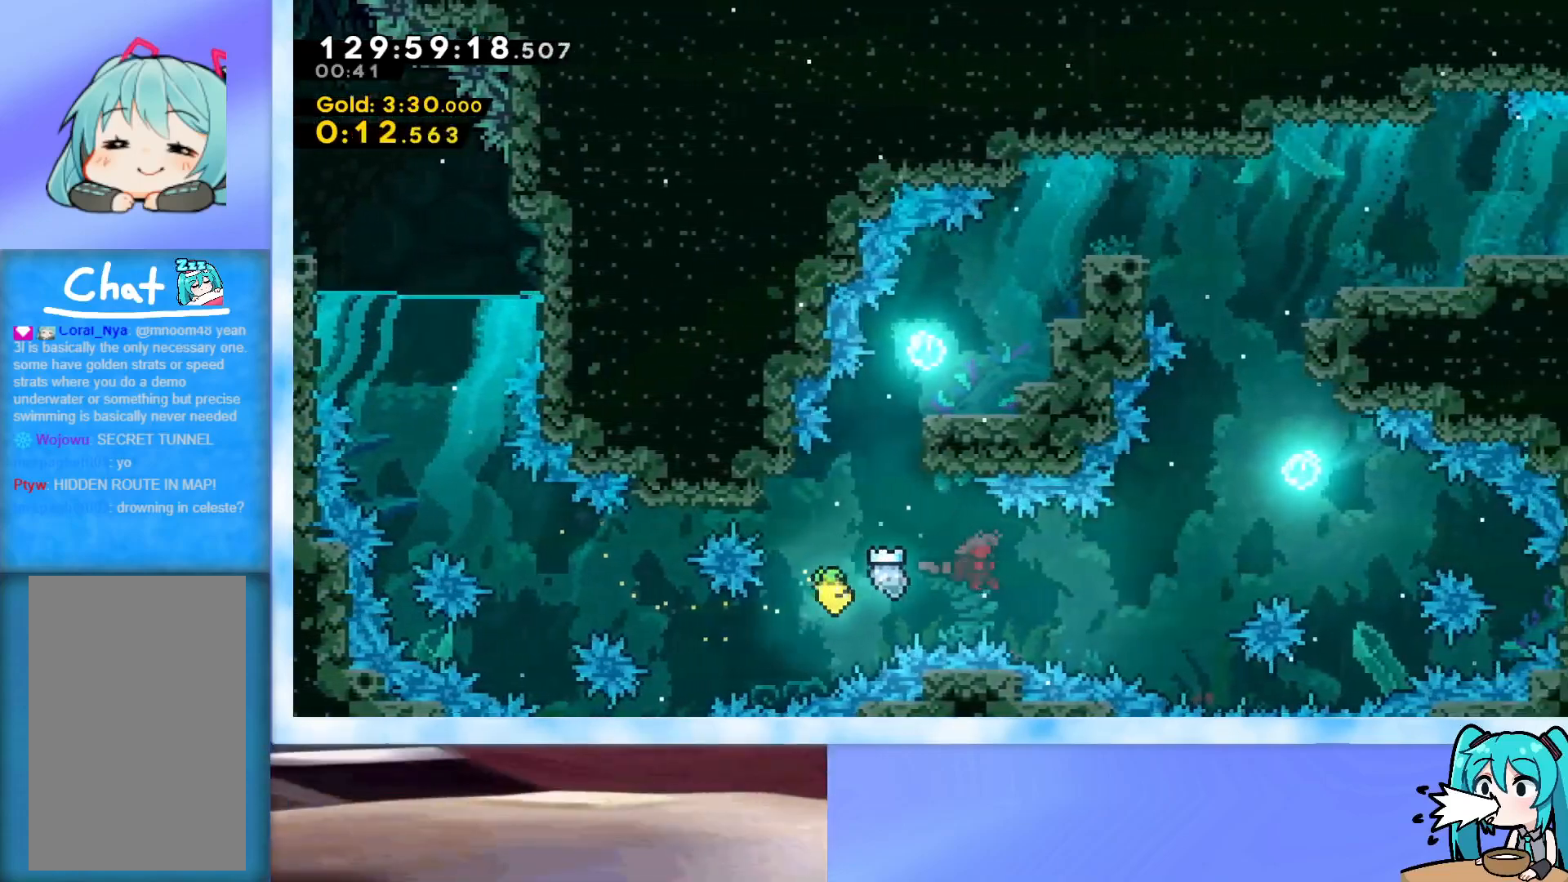
{"keys": ["right"], "events": []}
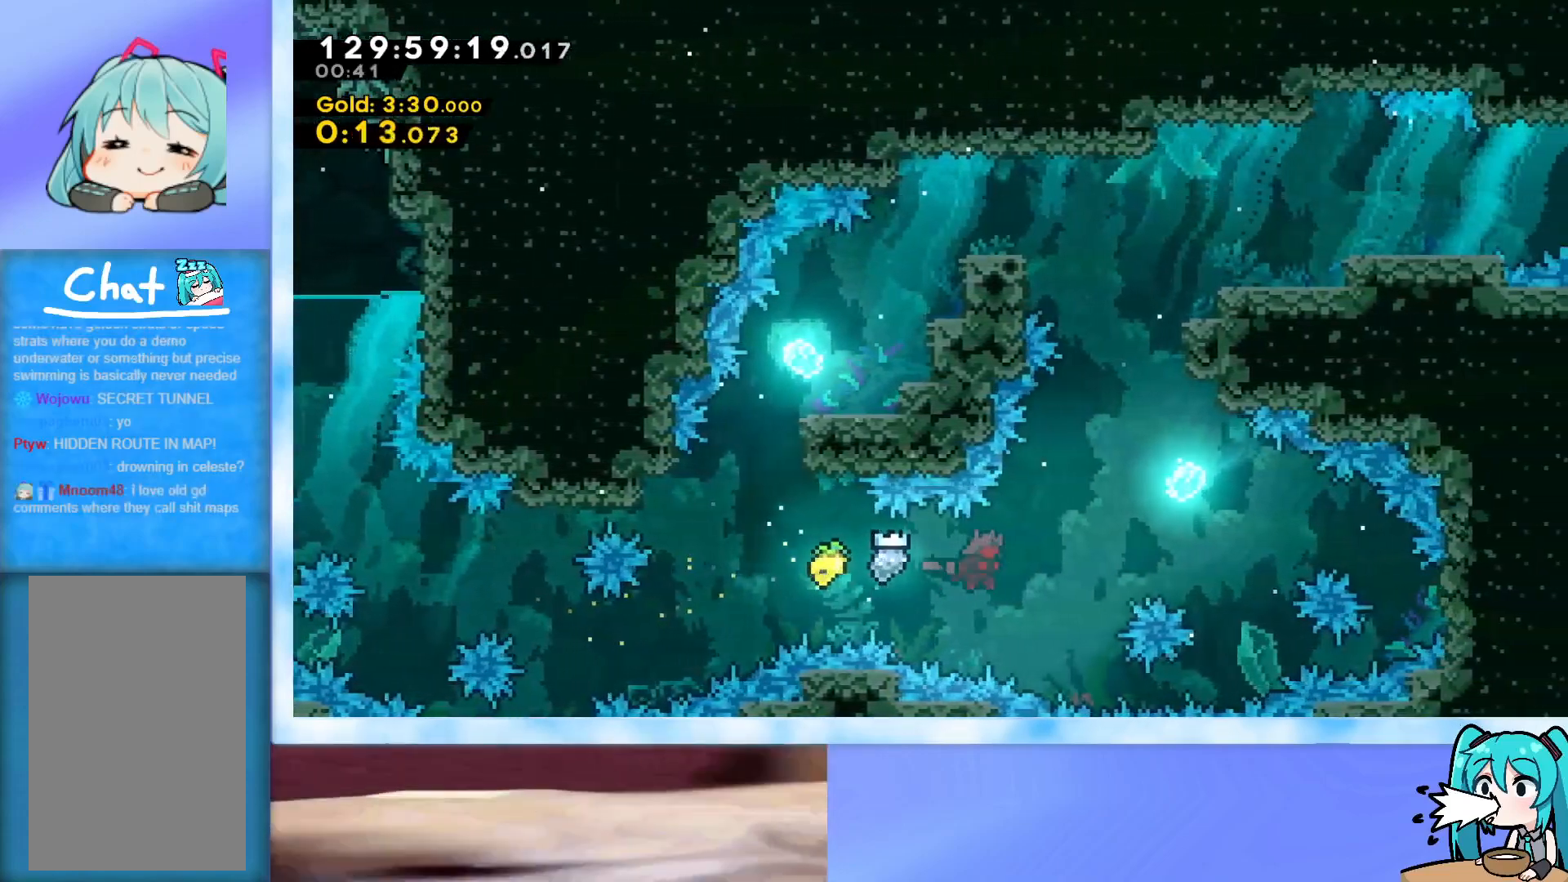
{"keys": ["right"], "events": [[217, "up", "down"], [501, "up", "up"]]}
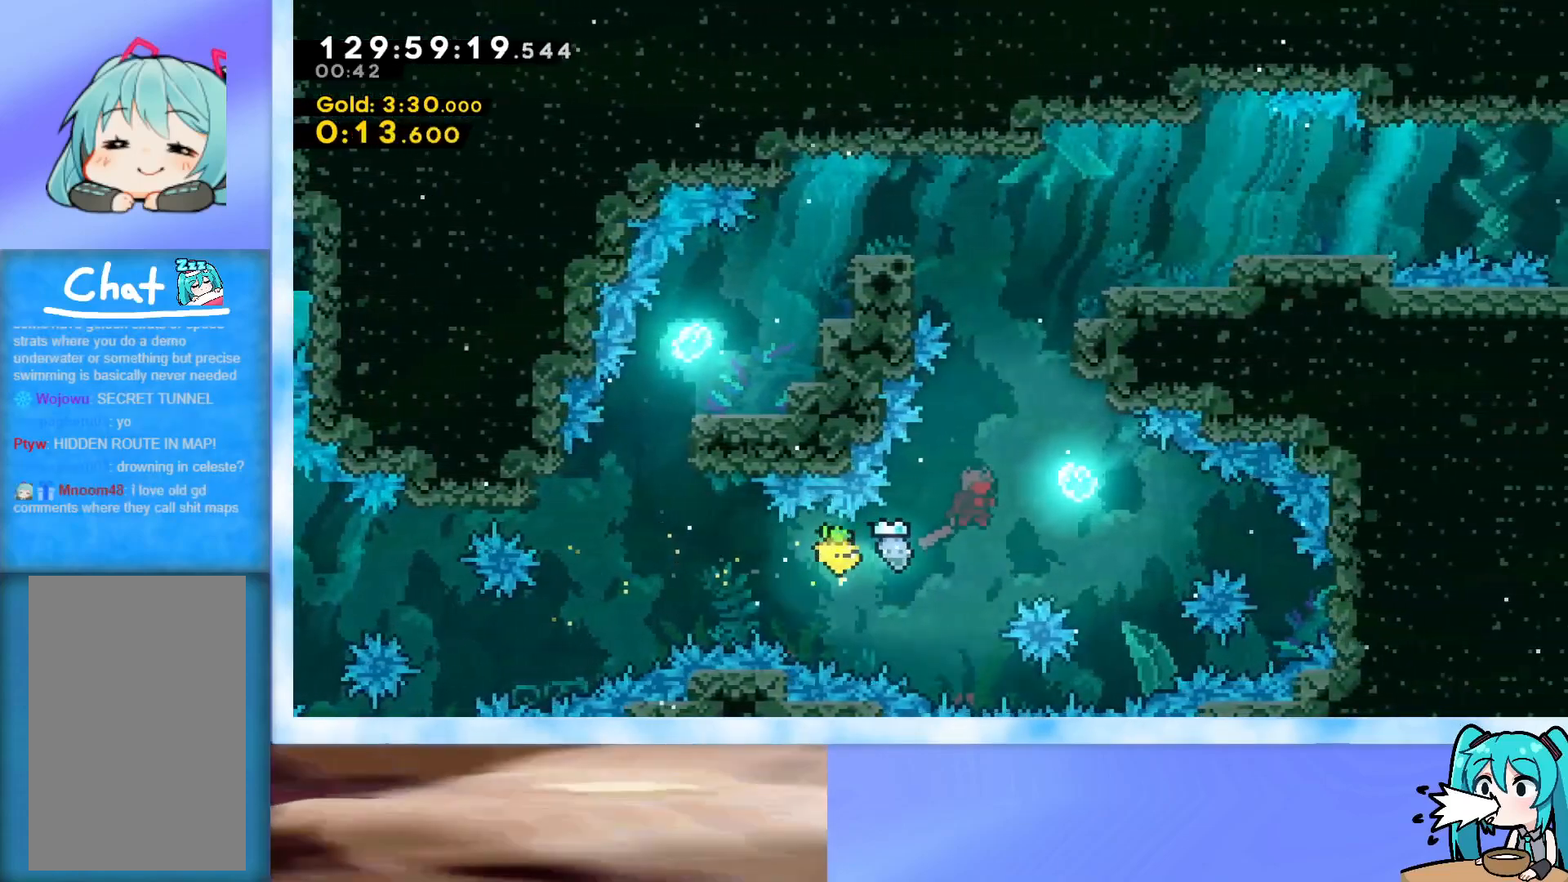
{"keys": ["right"], "events": []}
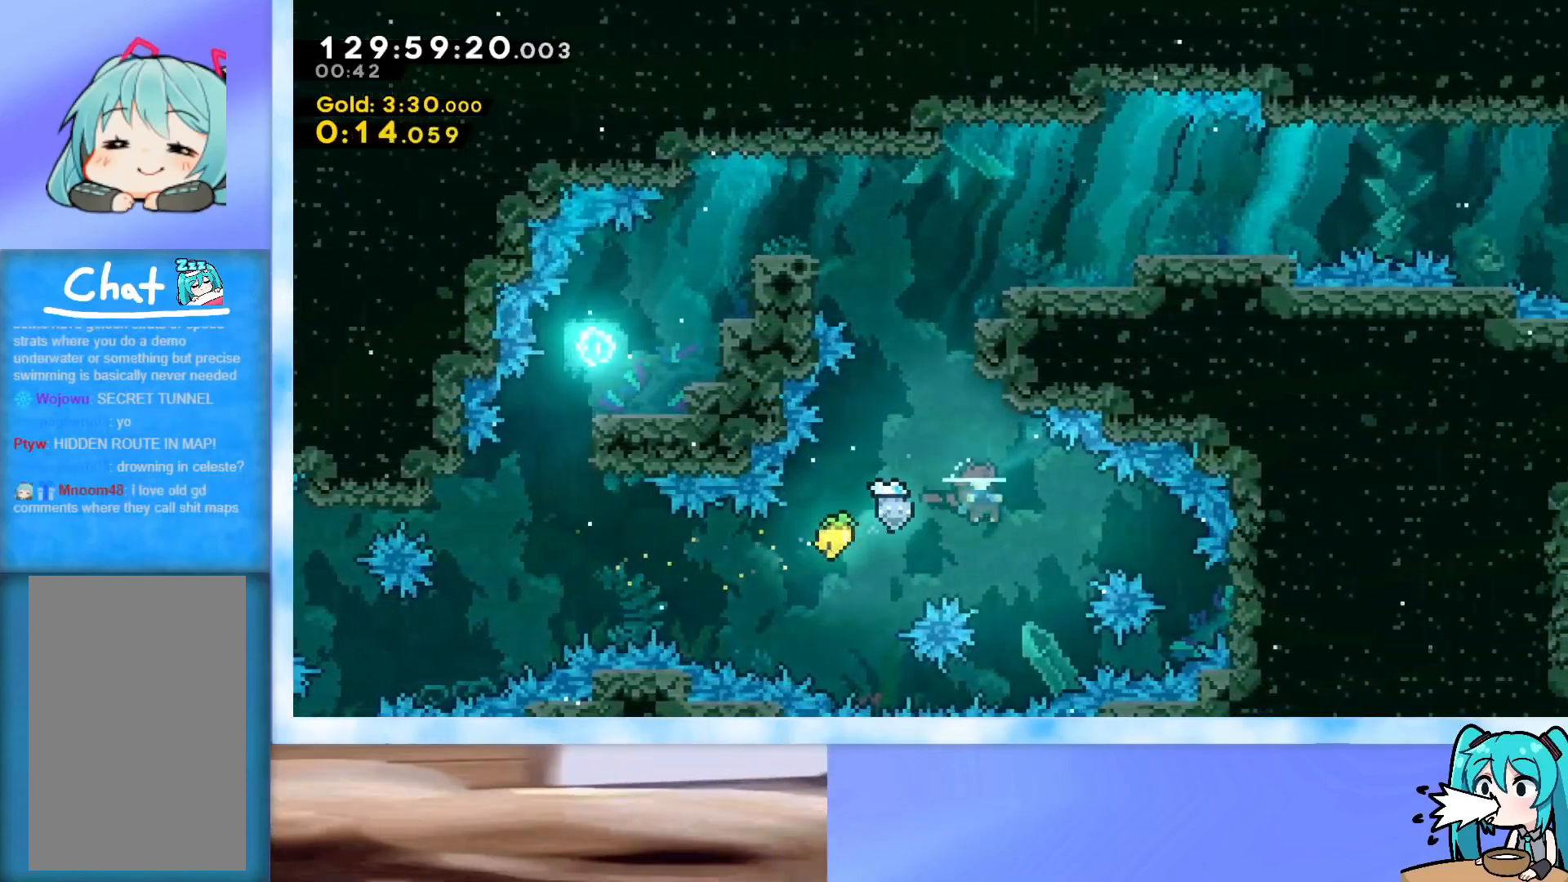
{"keys": ["right"], "events": [[17, "down", "down"], [150, "down", "up"]]}
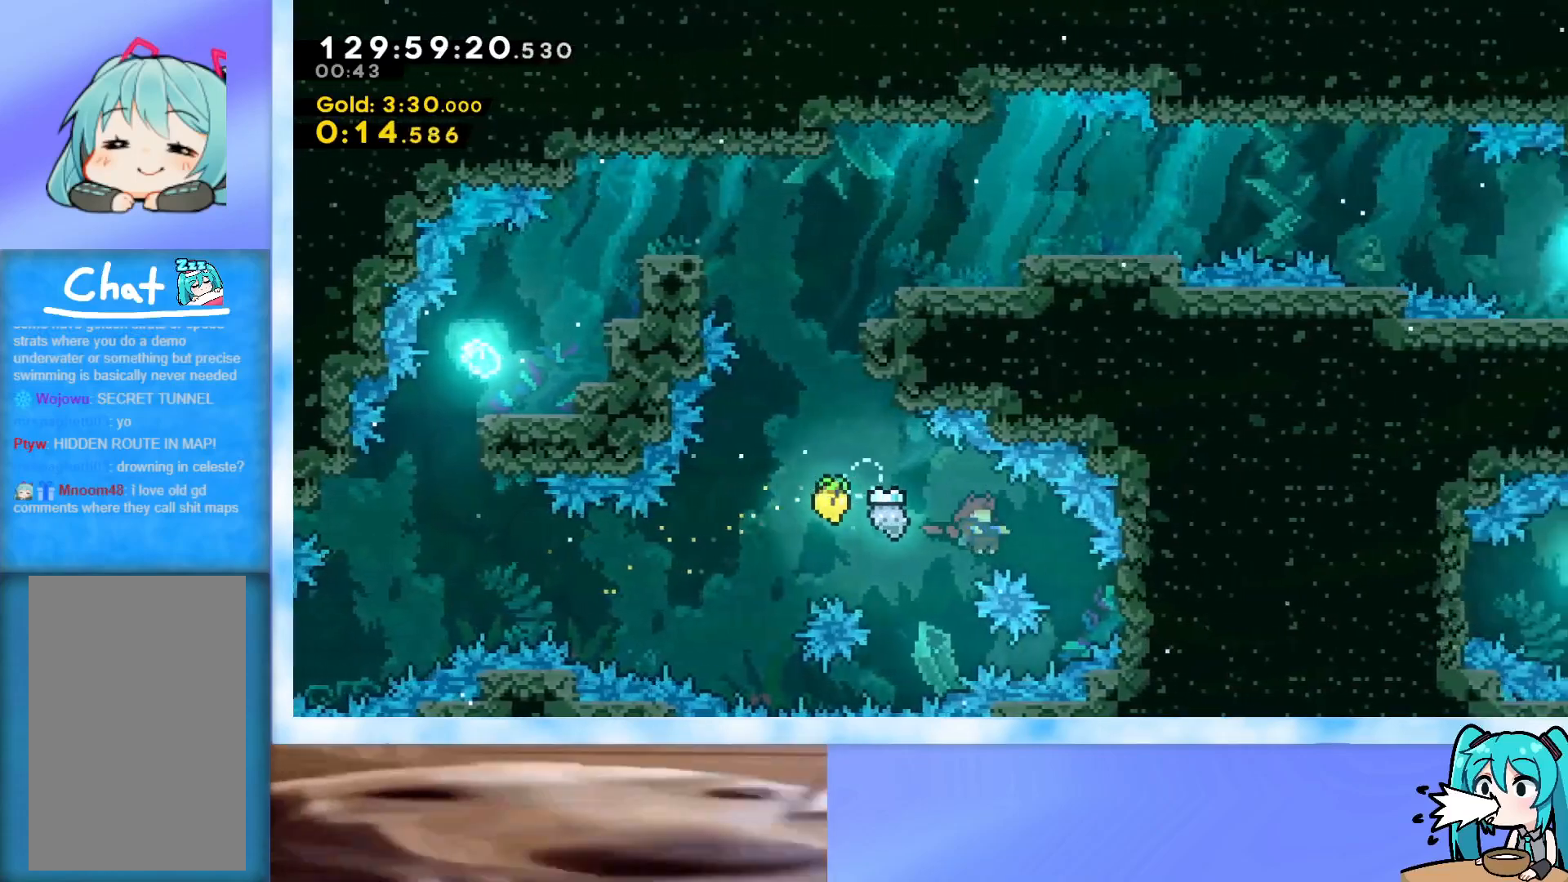
{"keys": ["right"], "events": [[217, "down", "down"], [500, "down", "up"]]}
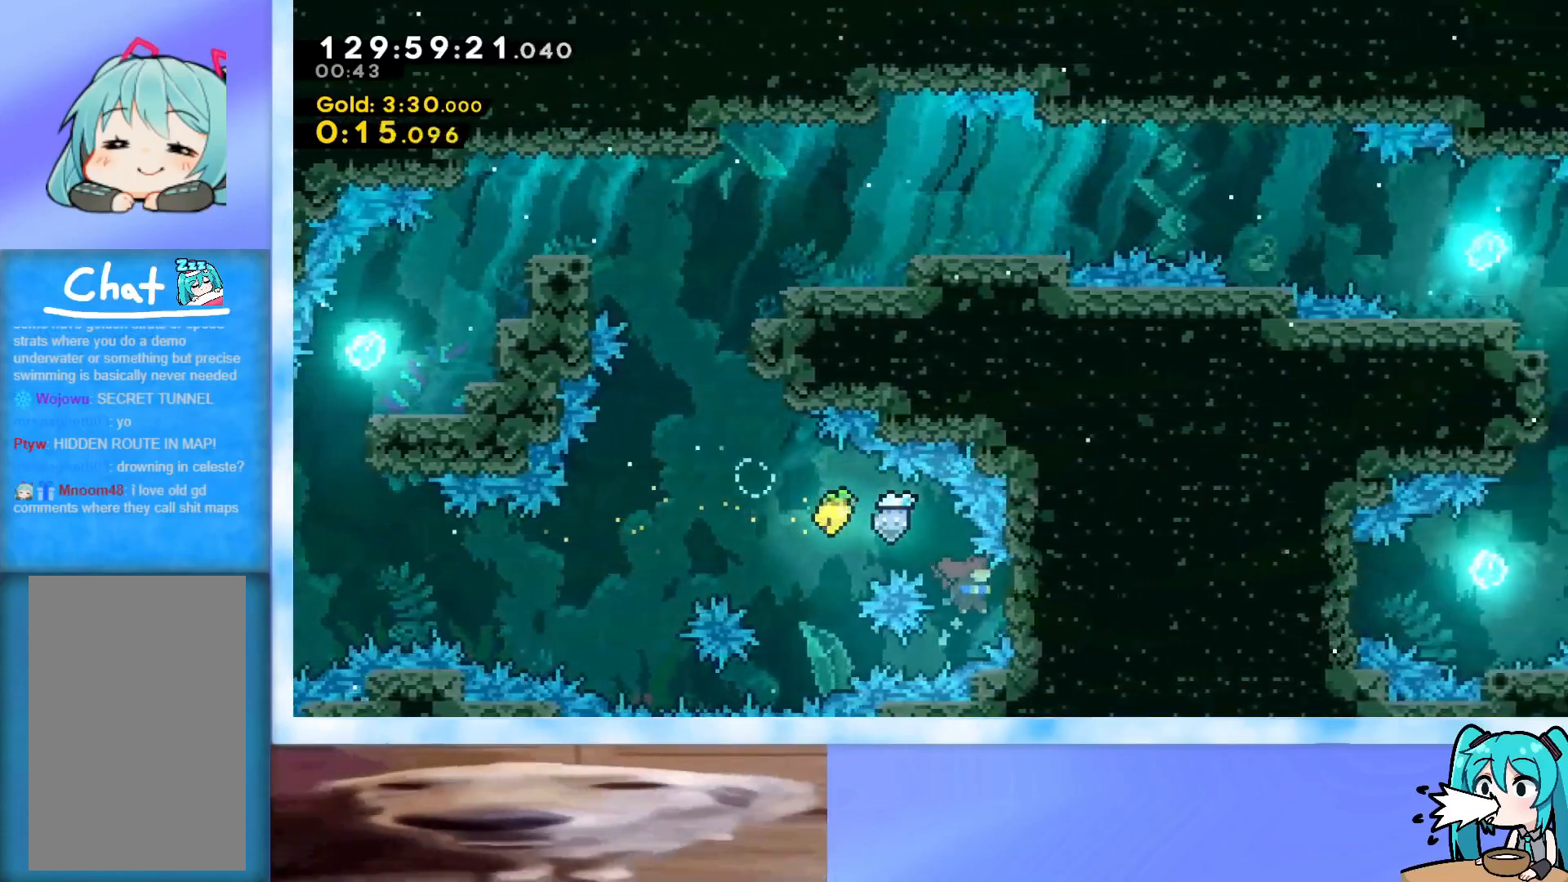
{"keys": ["right"], "events": [[367, "up", "down"], [467, "up", "up"]]}
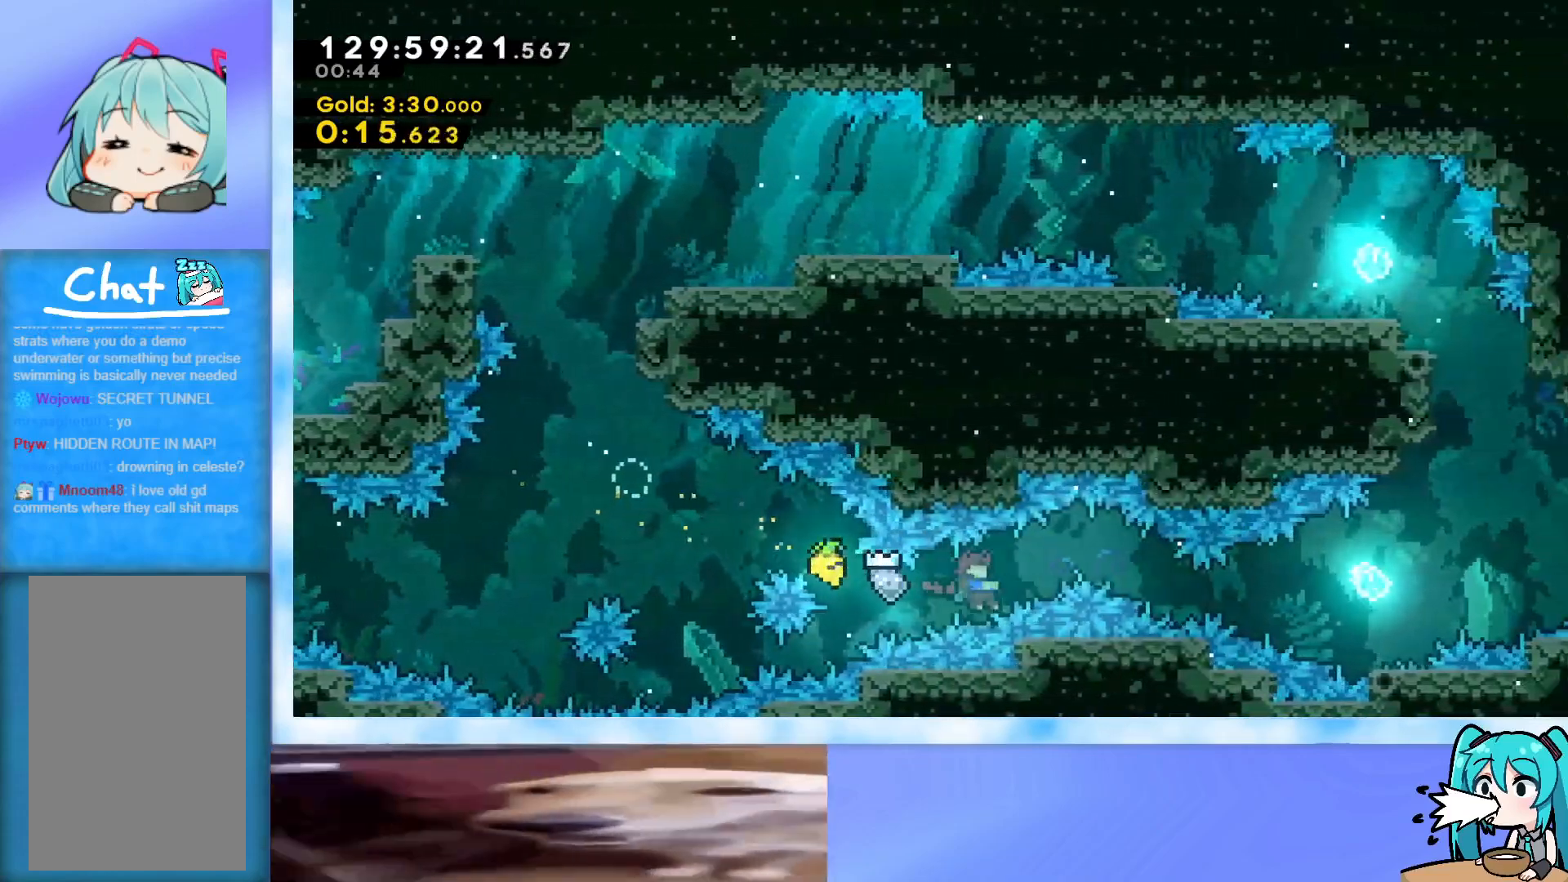
{"keys": ["right"], "events": [[67, "up", "down"], [117, "up", "up"], [200, "up", "down"], [300, "up", "up"]]}